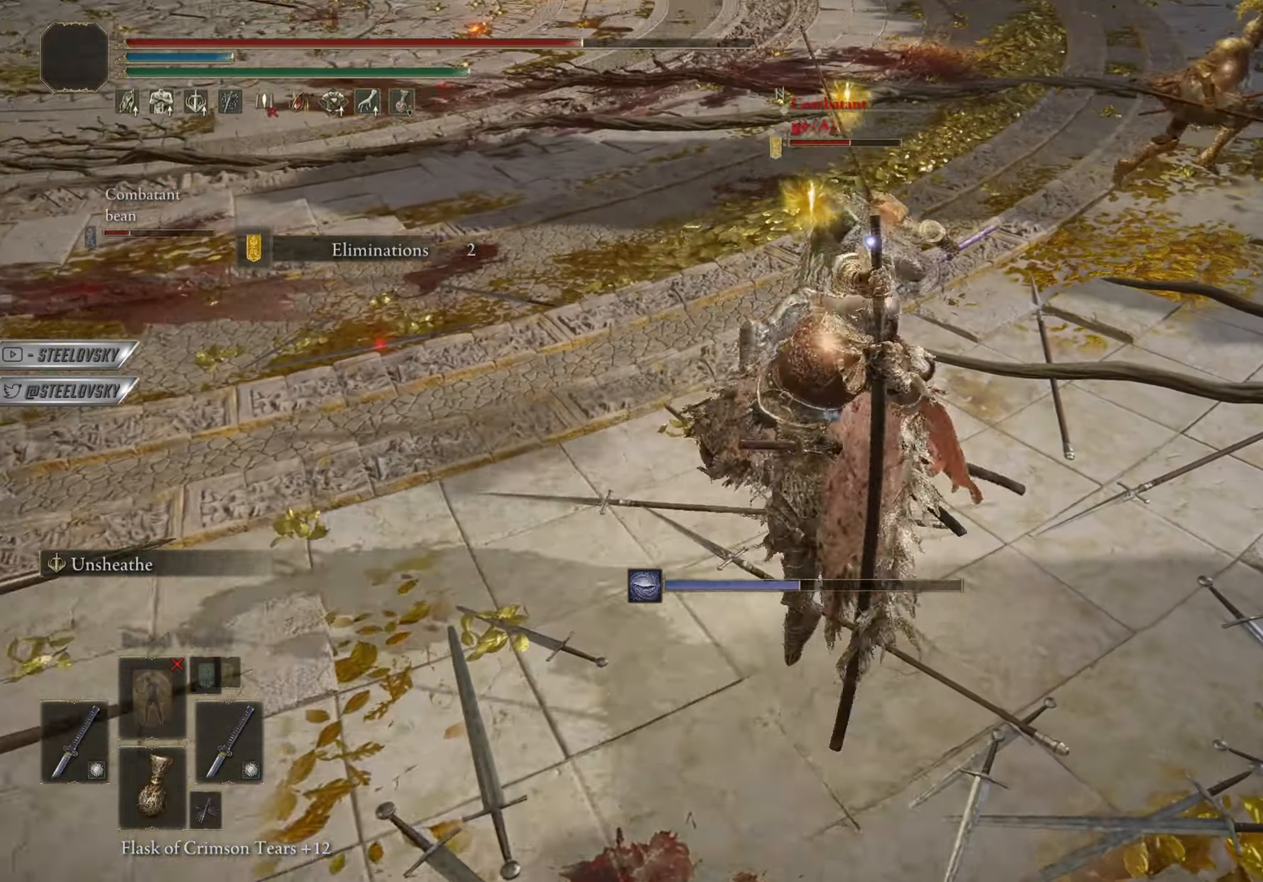
Gameplay with a controller (PlayStation layout); each line is a JSON object with the inputs held at the frame after it. "events" lists button and stick changes between this image and that frame as [ms after this image, input, new state], when the widget could be followed in between. Not read: R3 START.
{"buttons": [], "left_stick": "down", "right_stick": "center", "events": [[117, "right_stick", "up-right"], [250, "right_stick", "center"], [267, "left_stick", "down-right"], [351, "left_stick", "down"]]}
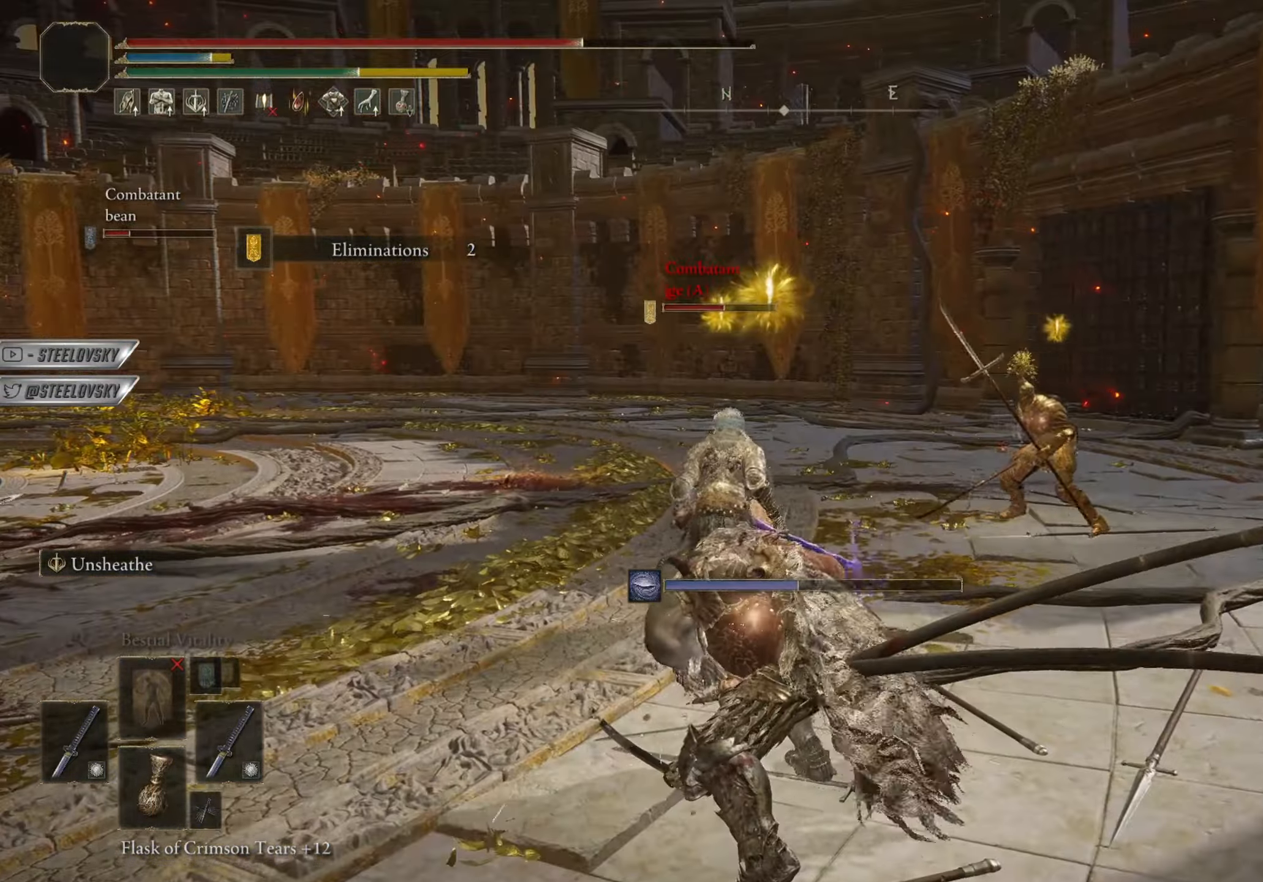
{"buttons": [], "left_stick": "down", "right_stick": "center", "events": [[167, "CROSS", "down"], [283, "CROSS", "up"]]}
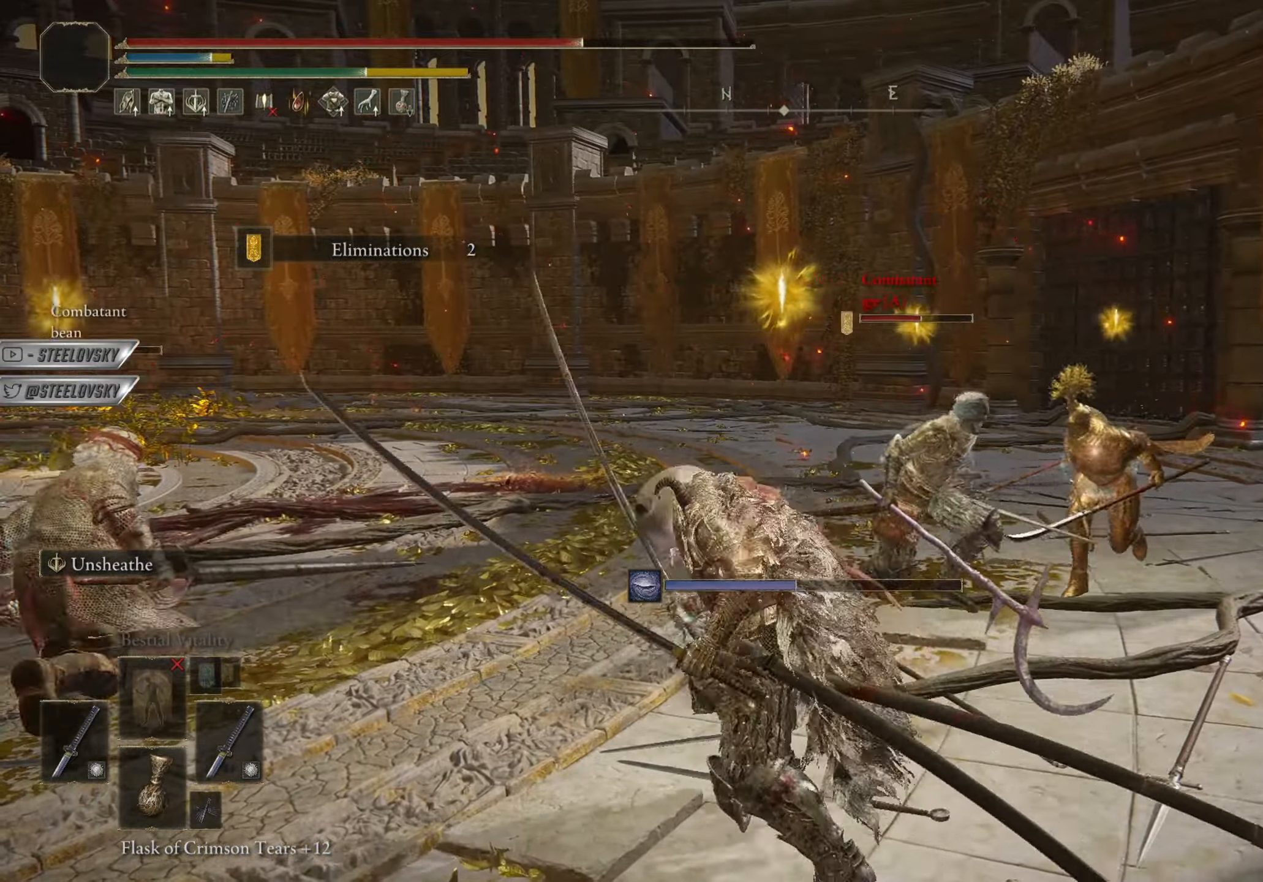
{"buttons": [], "left_stick": "down", "right_stick": "center", "events": [[134, "CIRCLE", "down"], [217, "CIRCLE", "up"], [300, "CIRCLE", "down"], [351, "CIRCLE", "up"]]}
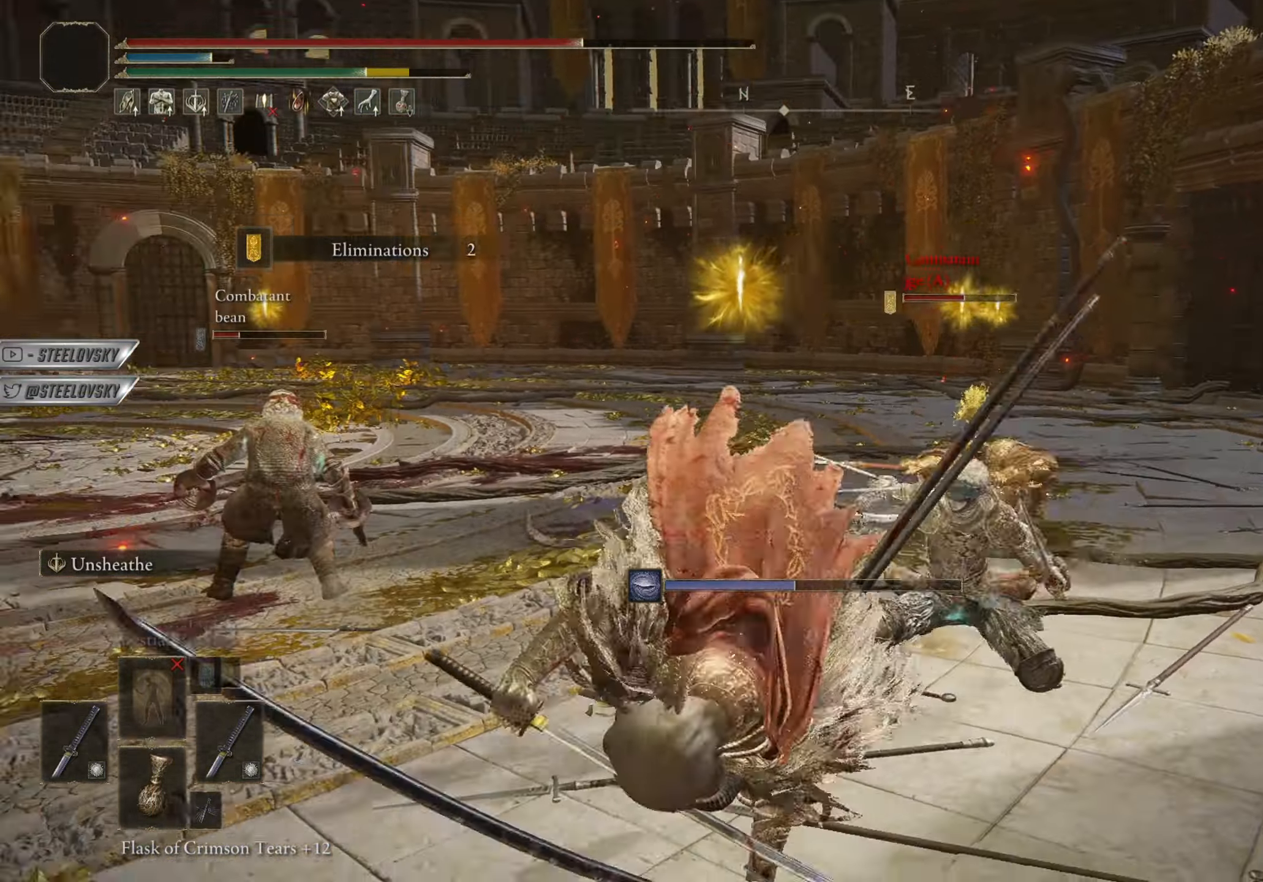
{"buttons": [], "left_stick": "down-right", "right_stick": "center", "events": [[500, "left_stick", "down-right"]]}
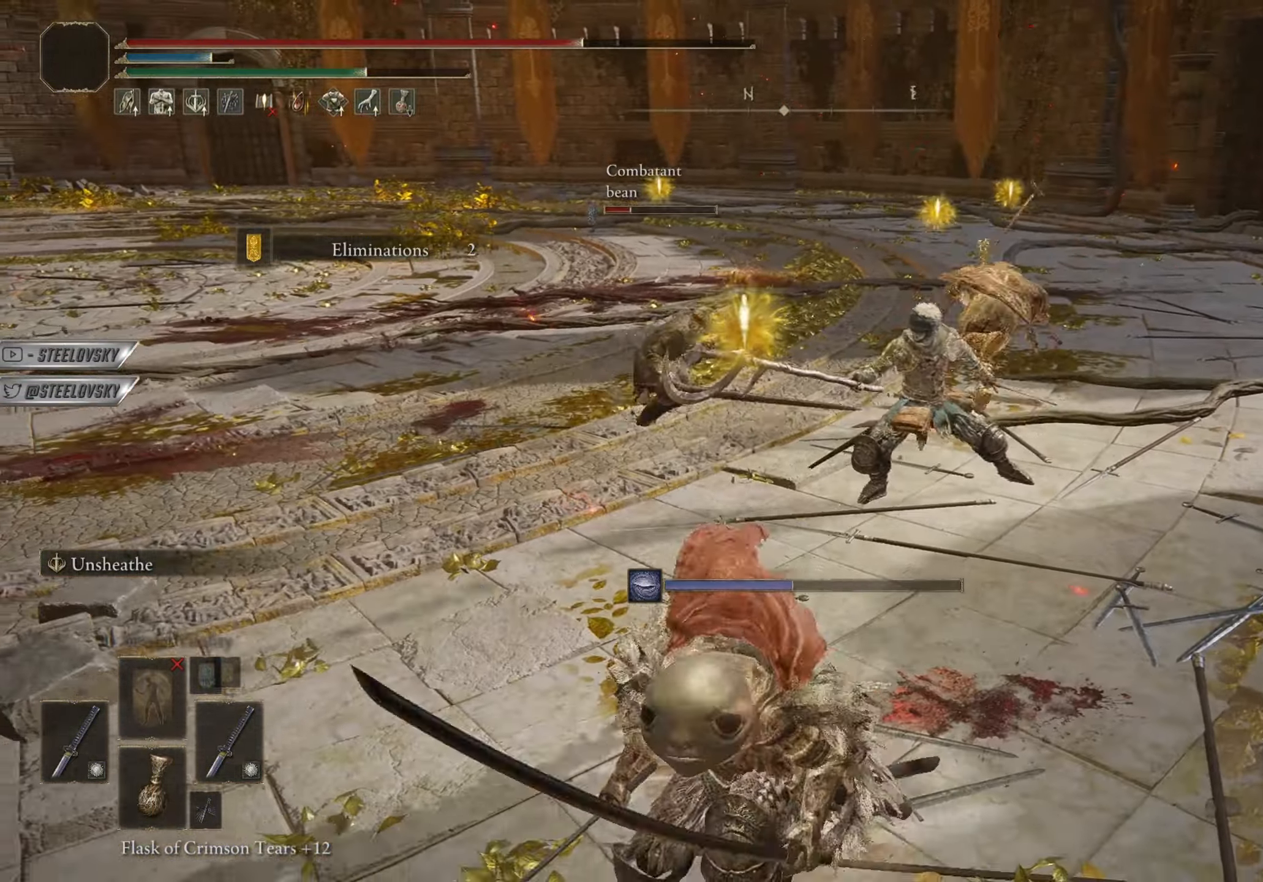
{"buttons": [], "left_stick": "up-right", "right_stick": "center", "events": [[117, "CROSS", "down"], [117, "left_stick", "right"], [217, "CROSS", "up"], [401, "left_stick", "up-right"]]}
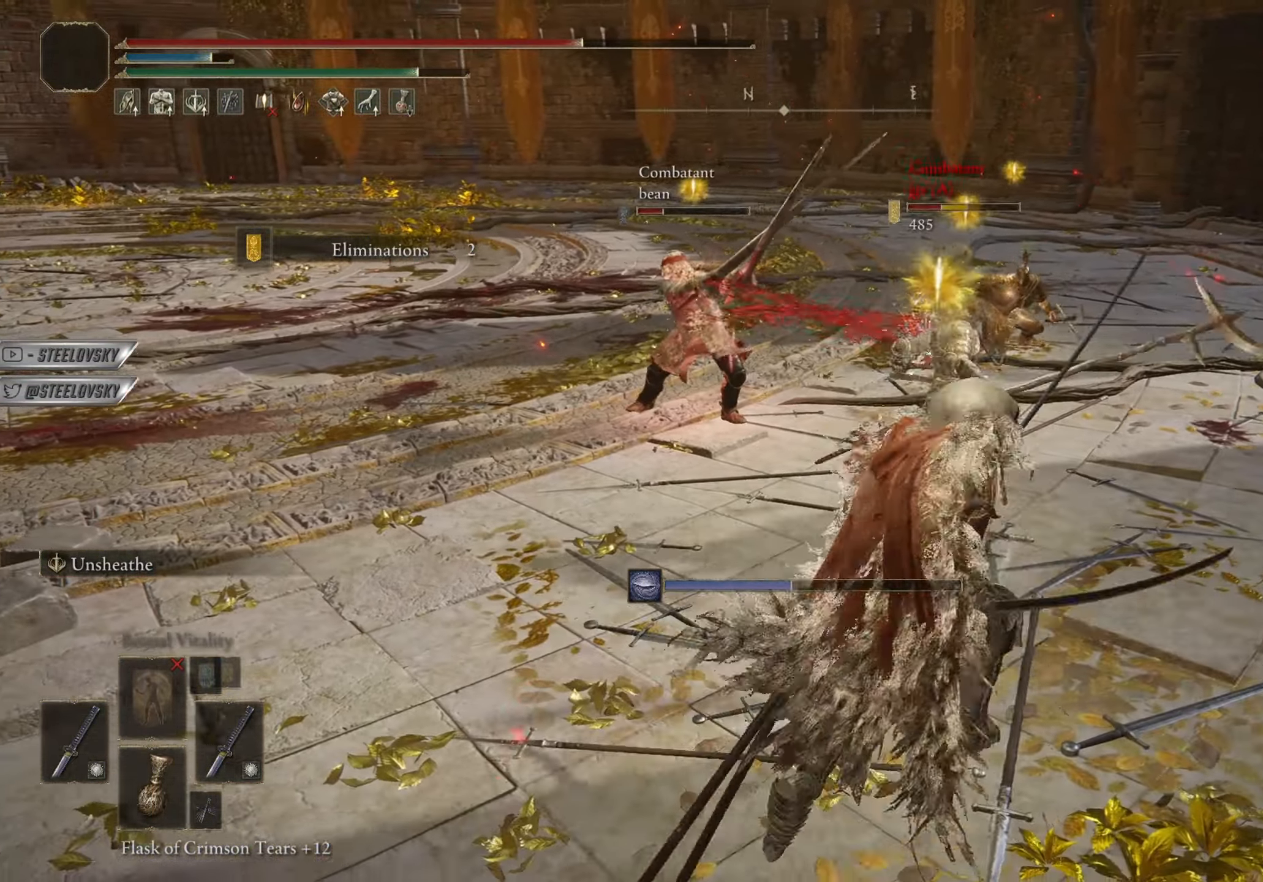
{"buttons": [], "left_stick": "up-right", "right_stick": "center", "events": [[384, "CROSS", "down"], [484, "CROSS", "up"]]}
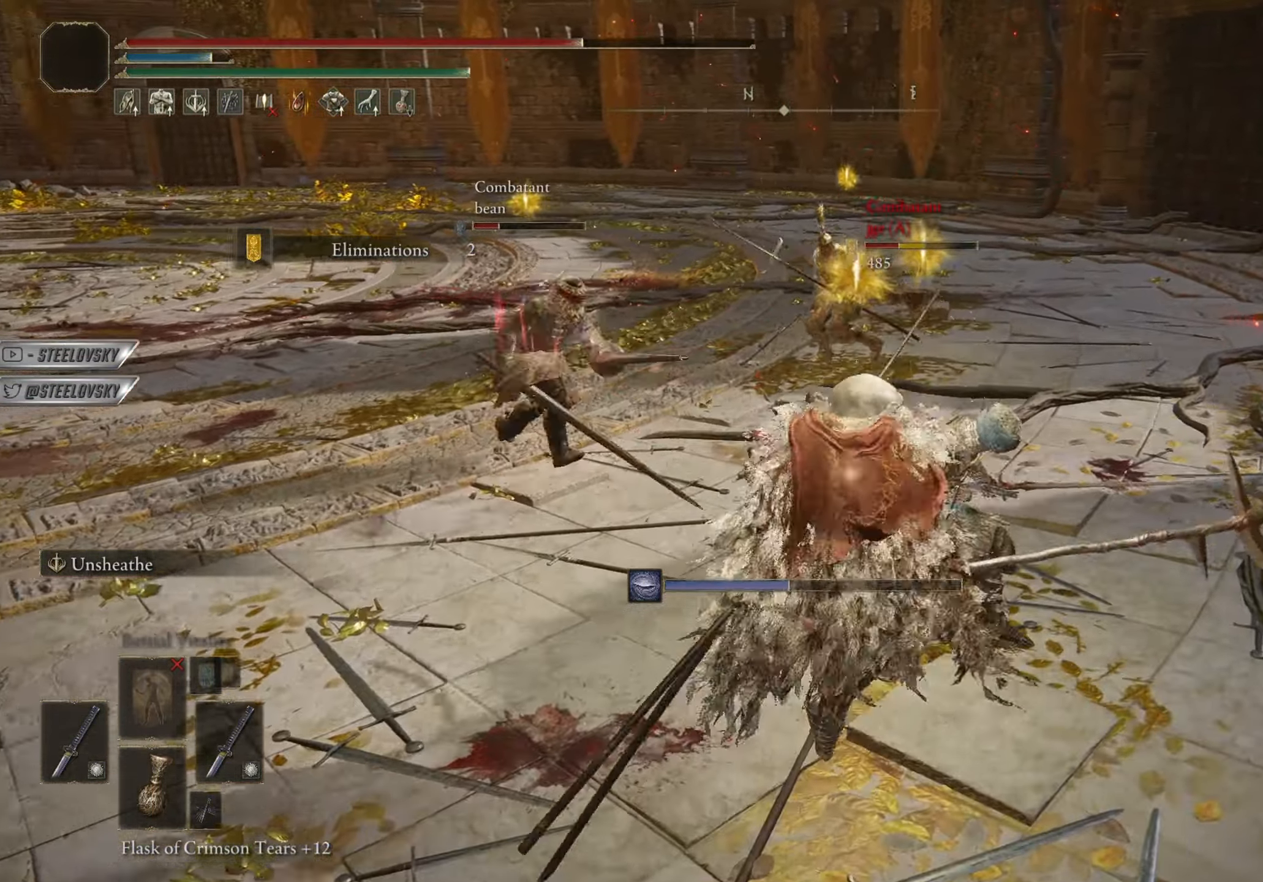
{"buttons": [], "left_stick": "up", "right_stick": "center", "events": [[117, "L1", "down"], [184, "left_stick", "up"], [217, "L1", "up"]]}
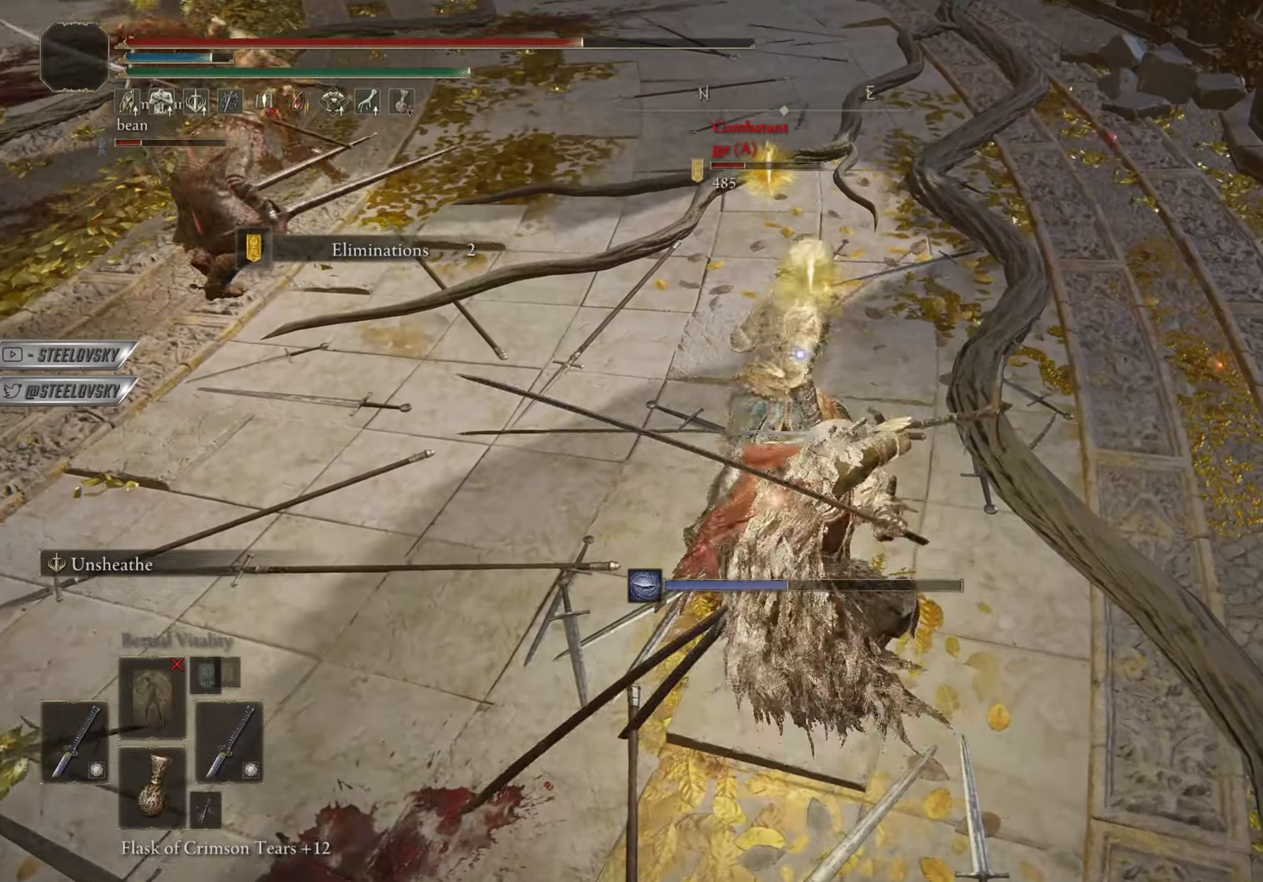
{"buttons": ["CIRCLE"], "left_stick": "up", "right_stick": "left", "events": [[17, "CIRCLE", "down"], [367, "right_stick", "left"]]}
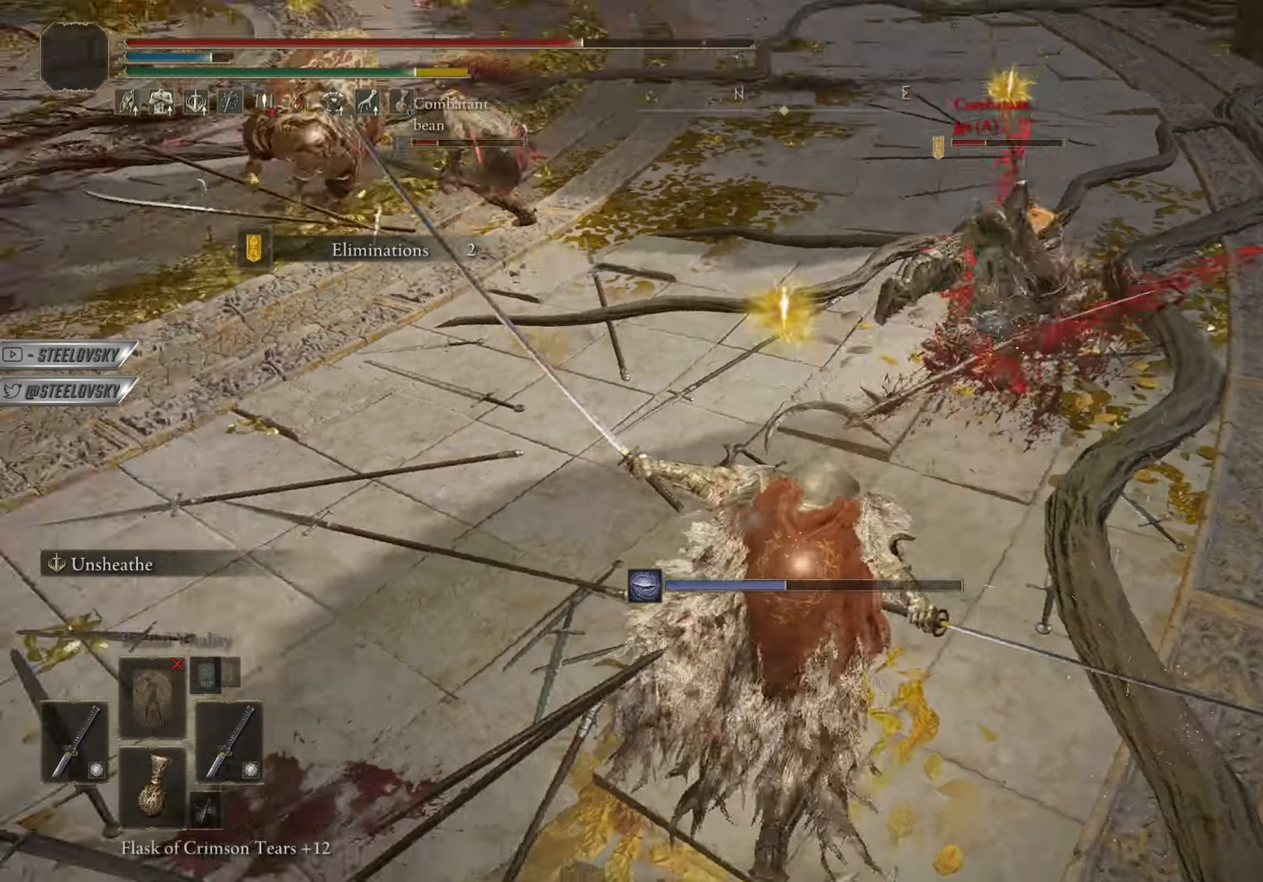
{"buttons": ["CROSS", "CIRCLE"], "left_stick": "up", "right_stick": "center", "events": [[84, "CROSS", "down"], [84, "right_stick", "center"], [217, "CROSS", "up"], [267, "left_stick", "up-left"], [418, "left_stick", "up"], [451, "CROSS", "down"]]}
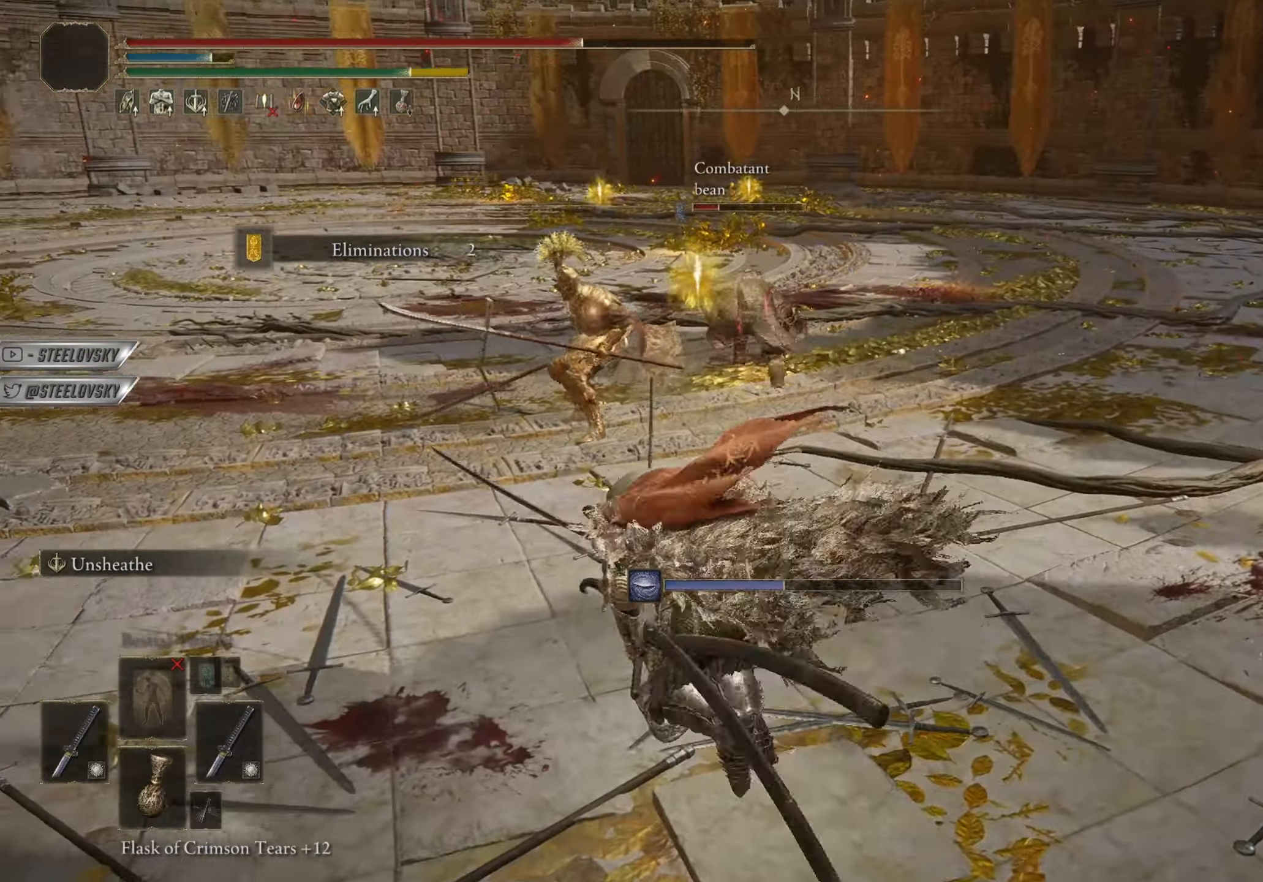
{"buttons": ["CIRCLE"], "left_stick": "up", "right_stick": "center", "events": [[33, "left_stick", "up-left"], [67, "CROSS", "up"], [150, "left_stick", "up"]]}
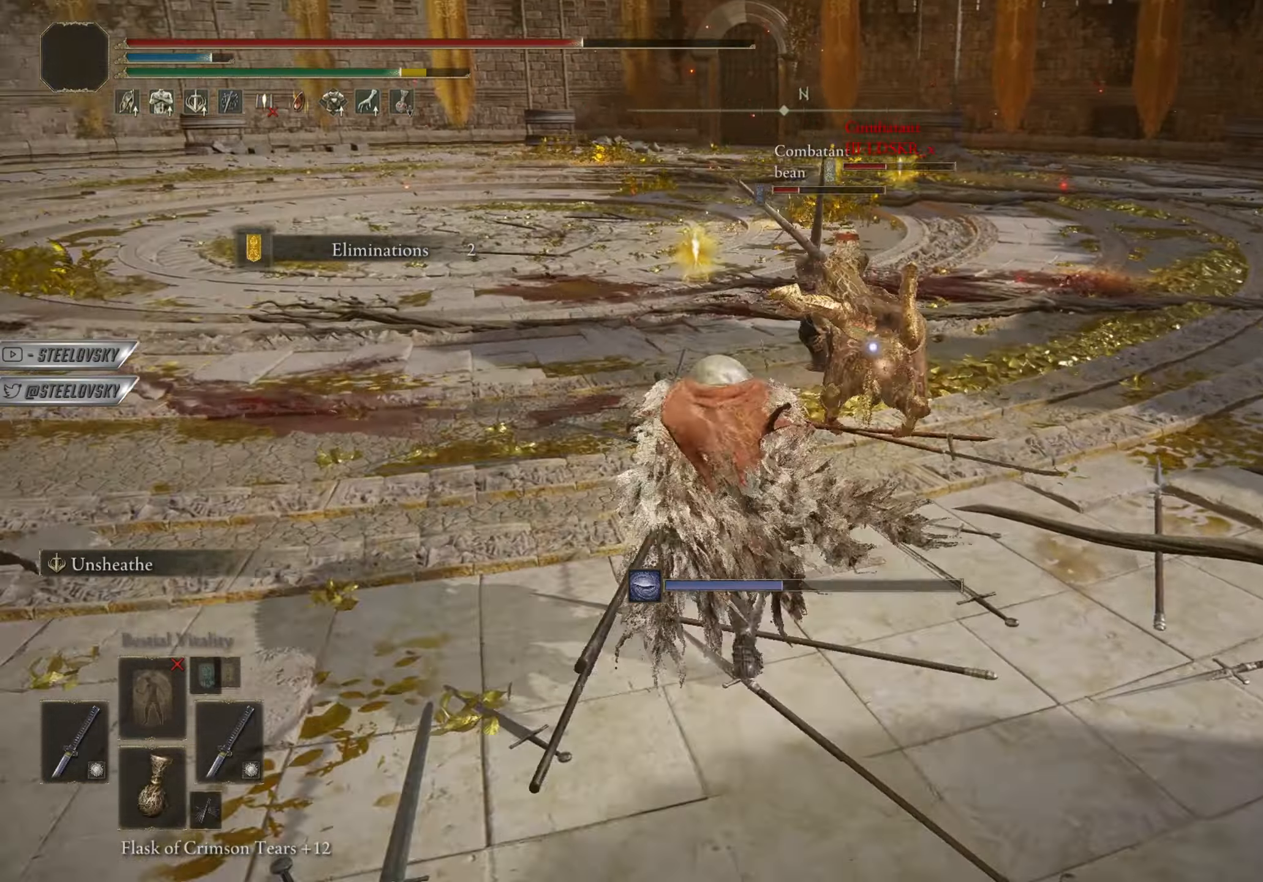
{"buttons": ["CIRCLE"], "left_stick": "up", "right_stick": "center", "events": [[67, "L1", "down"], [167, "L1", "up"]]}
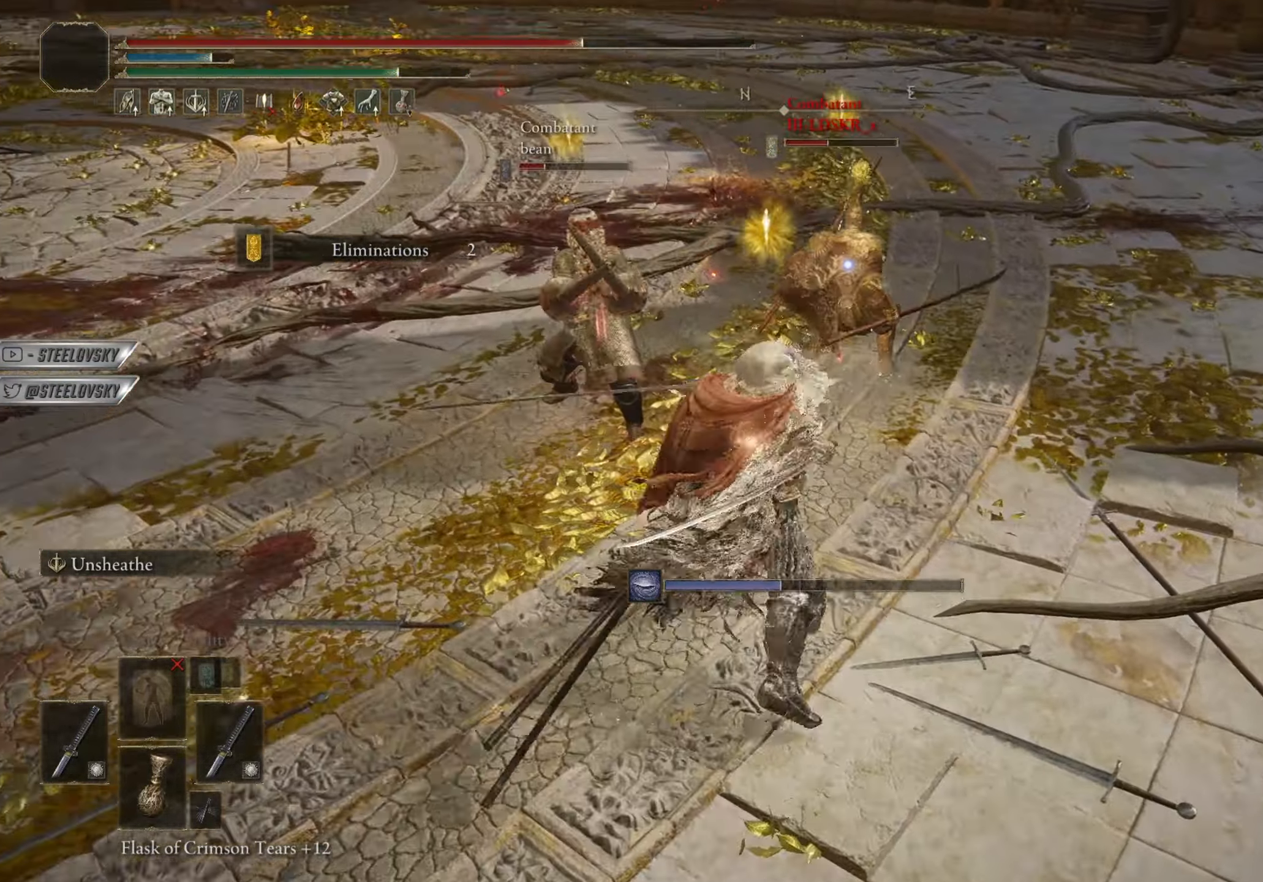
{"buttons": [], "left_stick": "down", "right_stick": "center", "events": [[184, "CIRCLE", "up"], [250, "left_stick", "center"], [400, "left_stick", "down"]]}
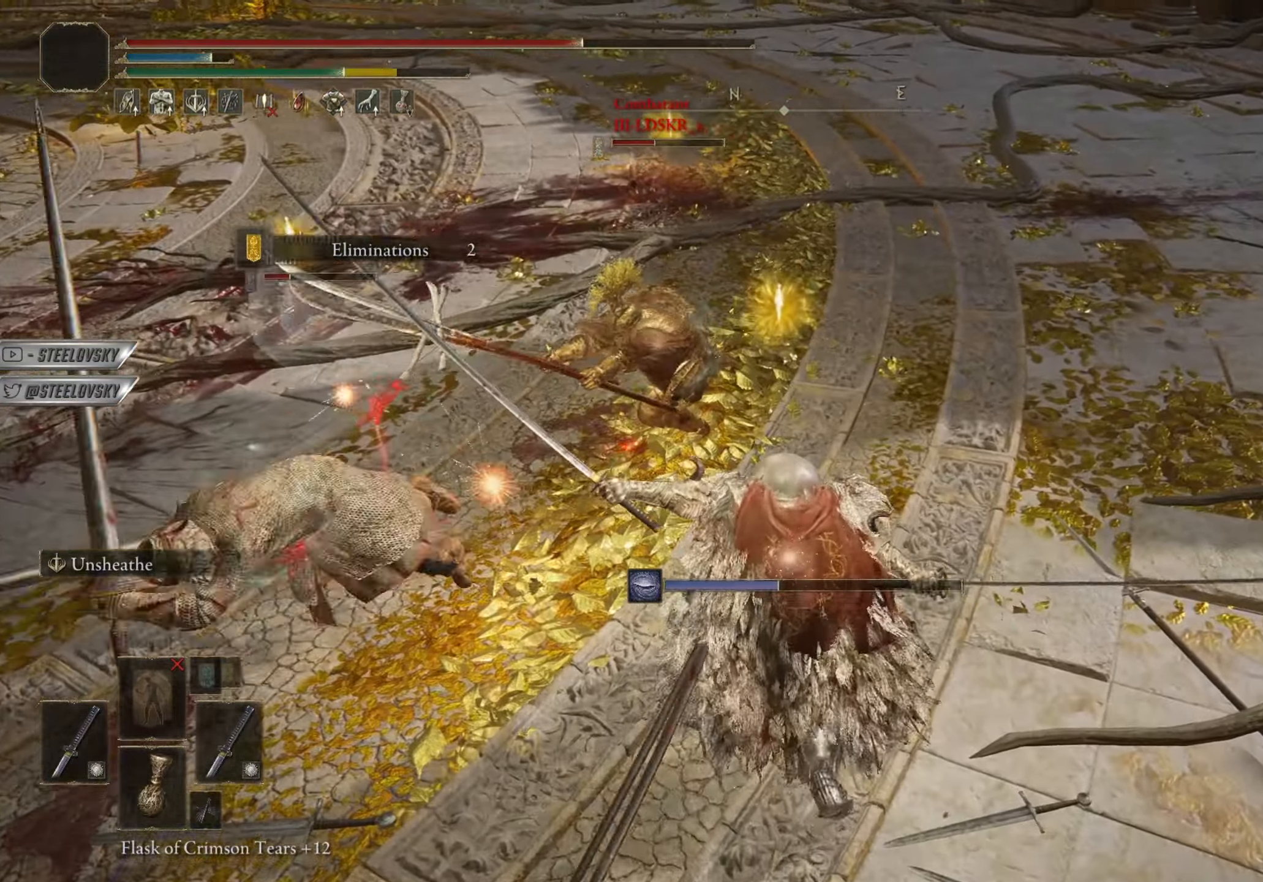
{"buttons": [], "left_stick": "up", "right_stick": "center", "events": [[117, "R1", "down"], [134, "left_stick", "up"], [201, "R1", "up"], [251, "right_stick", "right"], [334, "right_stick", "center"]]}
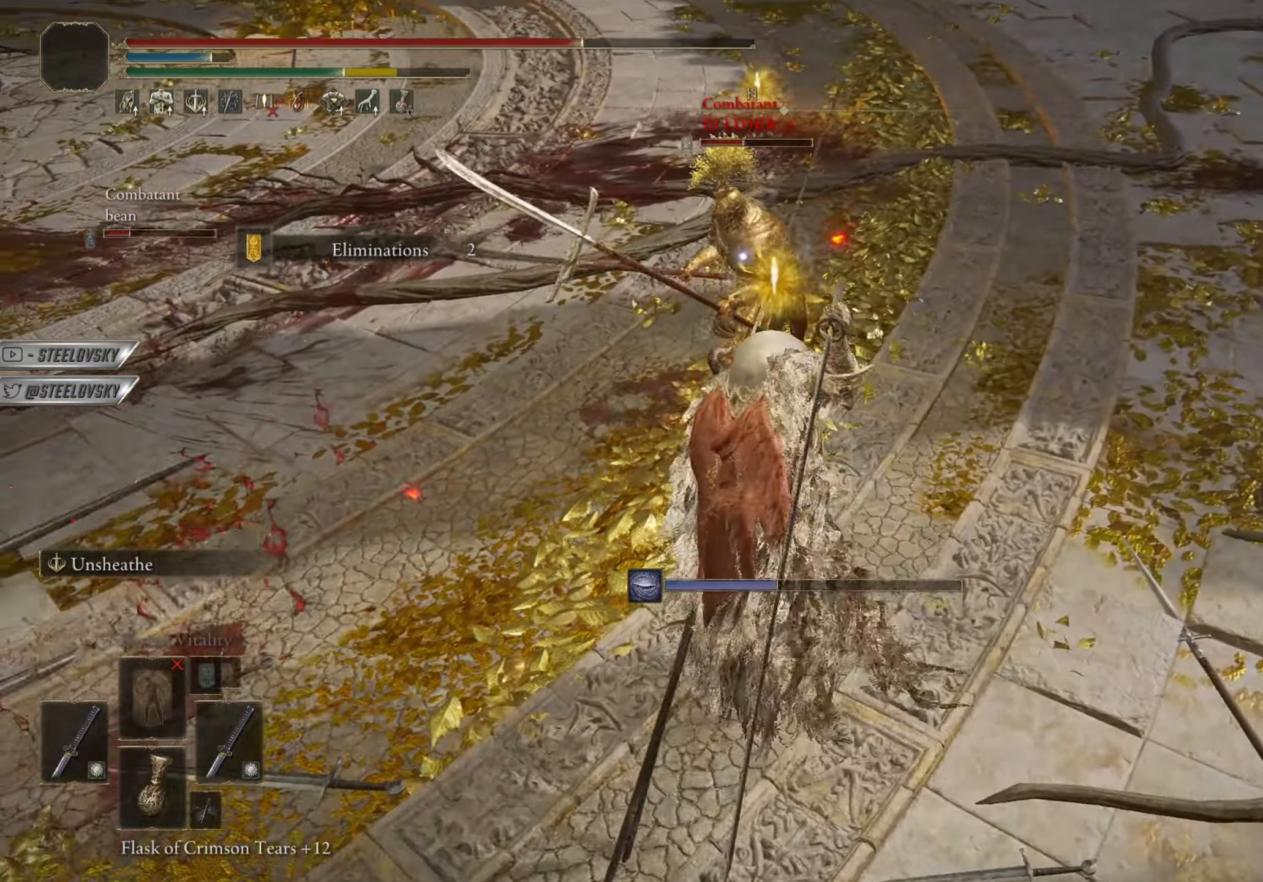
{"buttons": [], "left_stick": "down", "right_stick": "center", "events": [[167, "left_stick", "center"], [167, "right_stick", "right"], [250, "right_stick", "center"], [284, "left_stick", "down"], [317, "CIRCLE", "down"], [400, "CIRCLE", "up"]]}
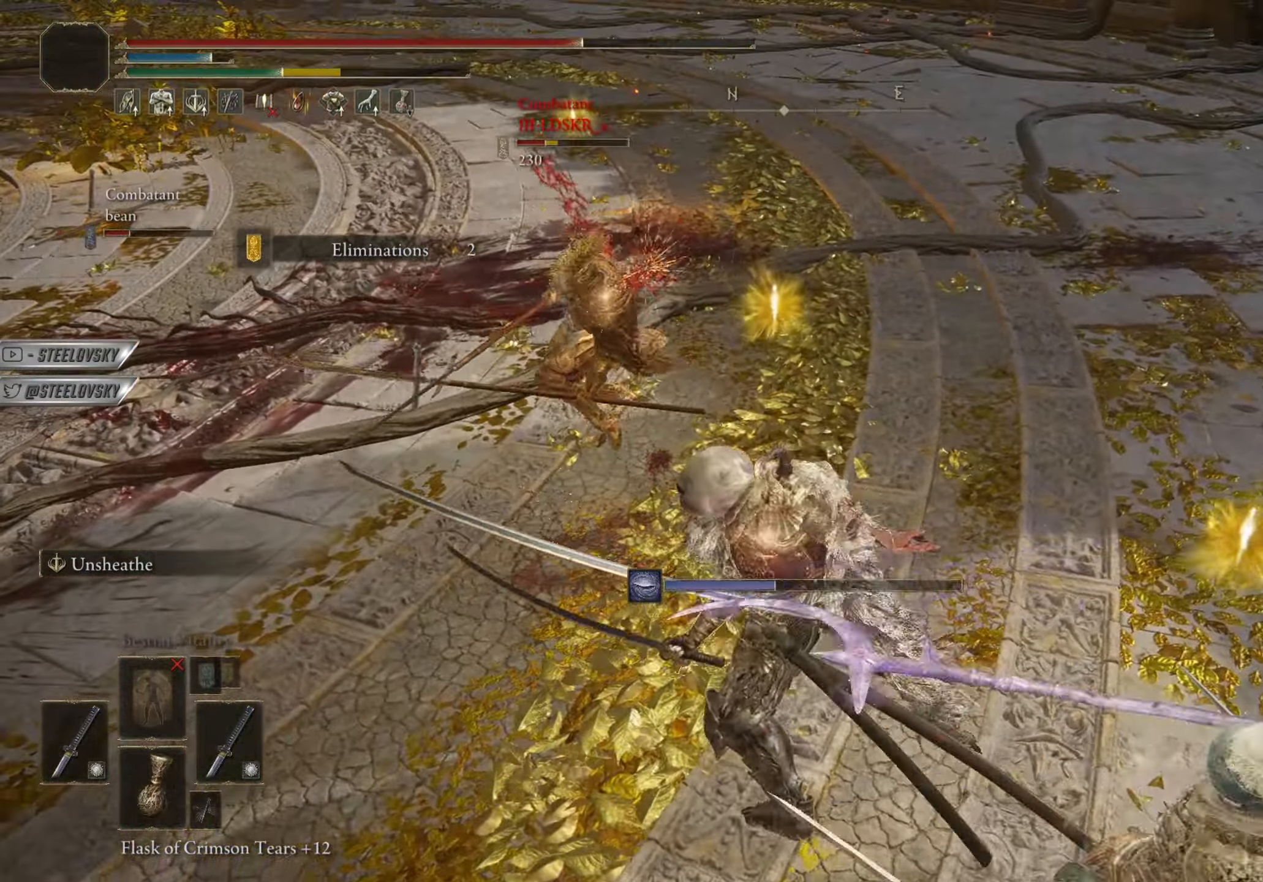
{"buttons": ["L2"], "left_stick": "down", "right_stick": "center", "events": [[401, "right_stick", "left"], [501, "L2", "down"], [501, "right_stick", "center"]]}
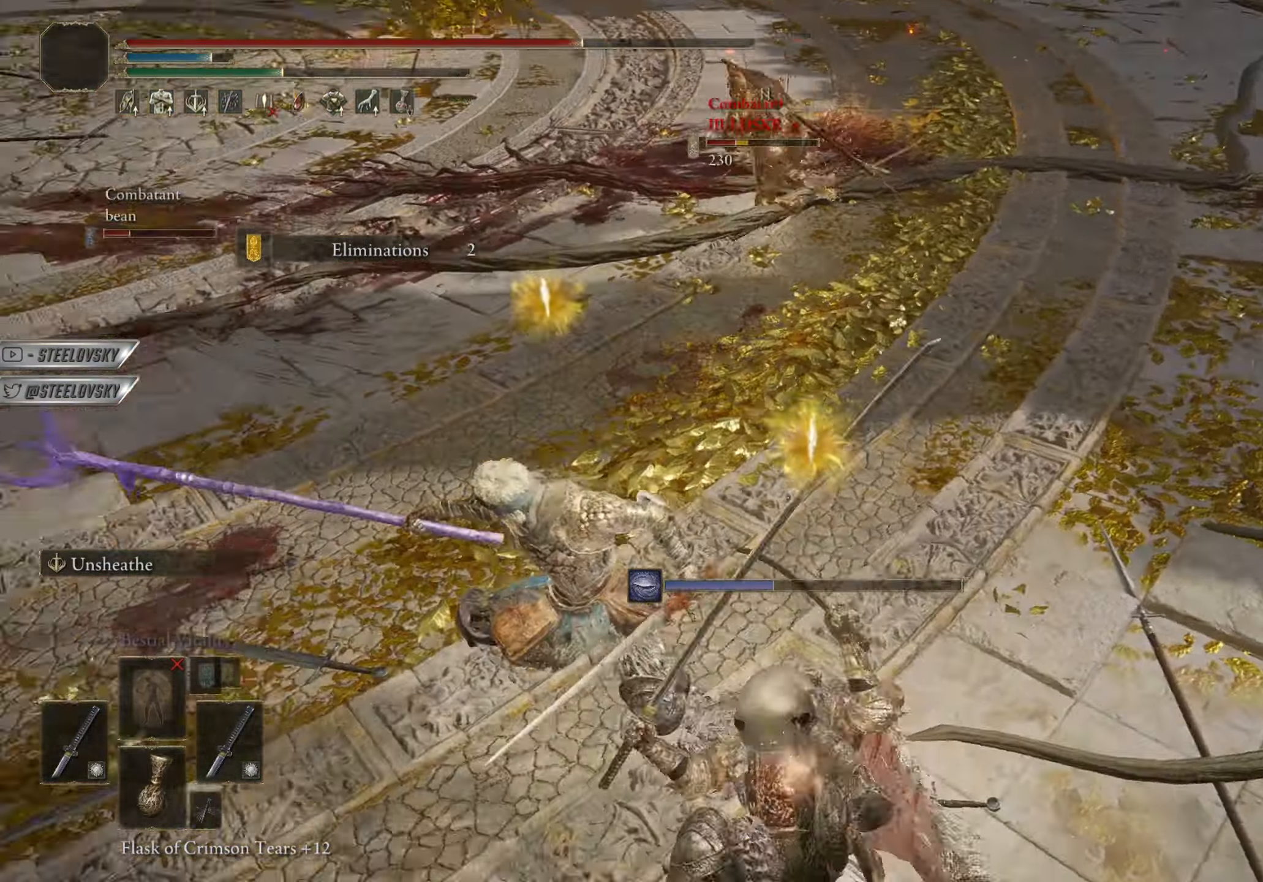
{"buttons": ["L2", "R2"], "left_stick": "up-left", "right_stick": "up", "events": [[17, "left_stick", "left"], [100, "left_stick", "up-left"], [150, "L2", "up"], [417, "L2", "down"], [417, "R2", "down"], [450, "right_stick", "up"]]}
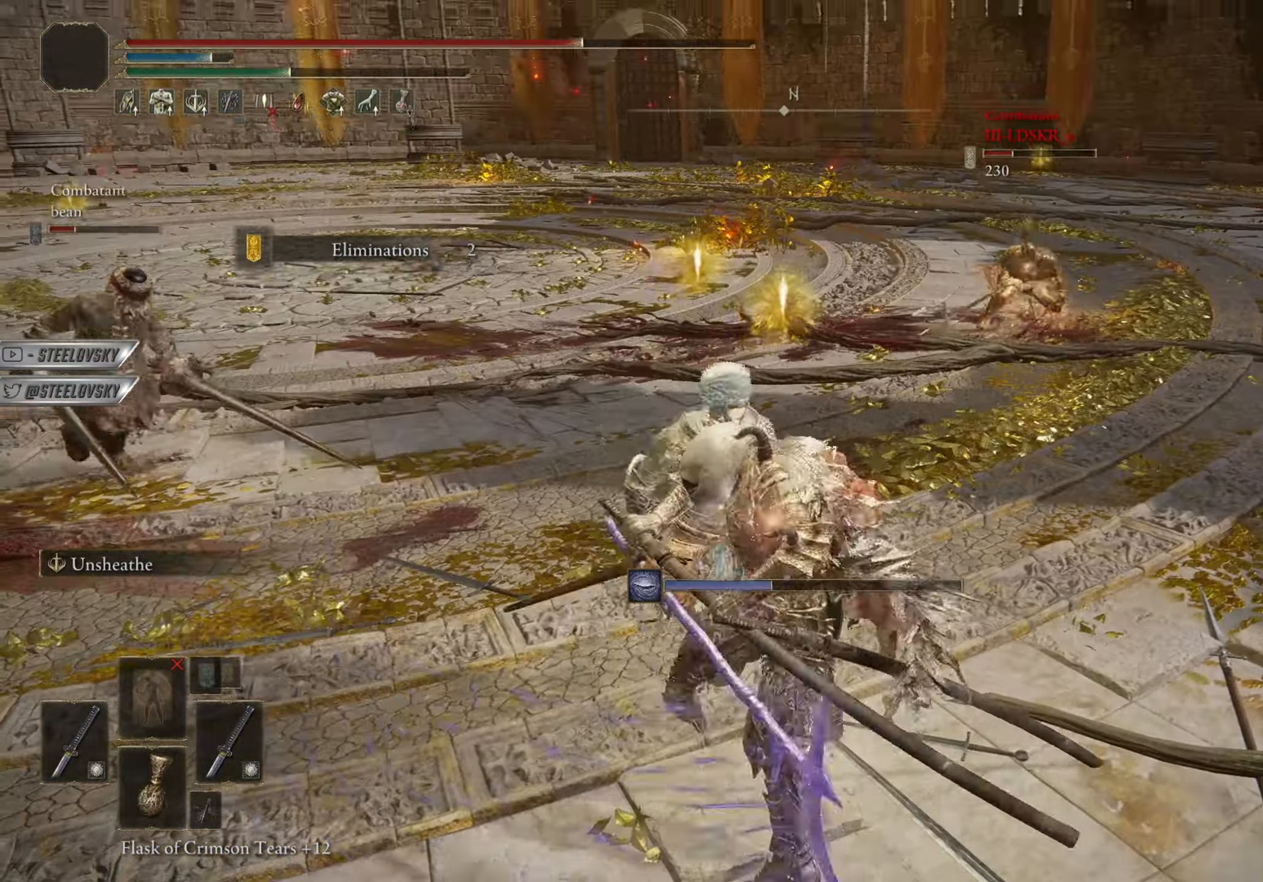
{"buttons": ["L2"], "left_stick": "up", "right_stick": "center", "events": [[34, "R2", "up"], [51, "right_stick", "center"], [184, "left_stick", "up"]]}
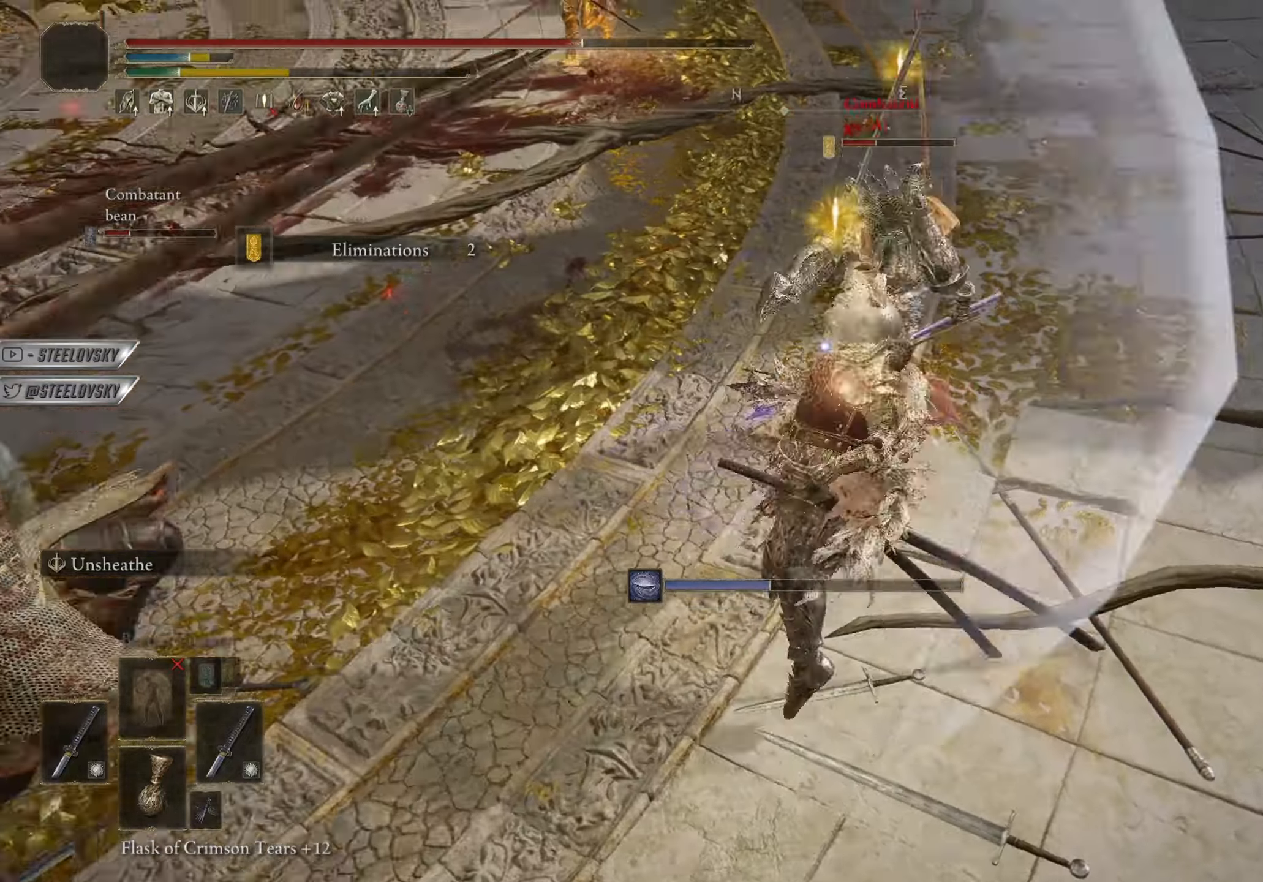
{"buttons": ["CIRCLE"], "left_stick": "down-right", "right_stick": "center", "events": [[67, "L2", "up"], [83, "left_stick", "up-right"], [117, "CIRCLE", "down"], [117, "right_stick", "up"], [200, "left_stick", "right"], [200, "right_stick", "center"], [350, "left_stick", "down-right"]]}
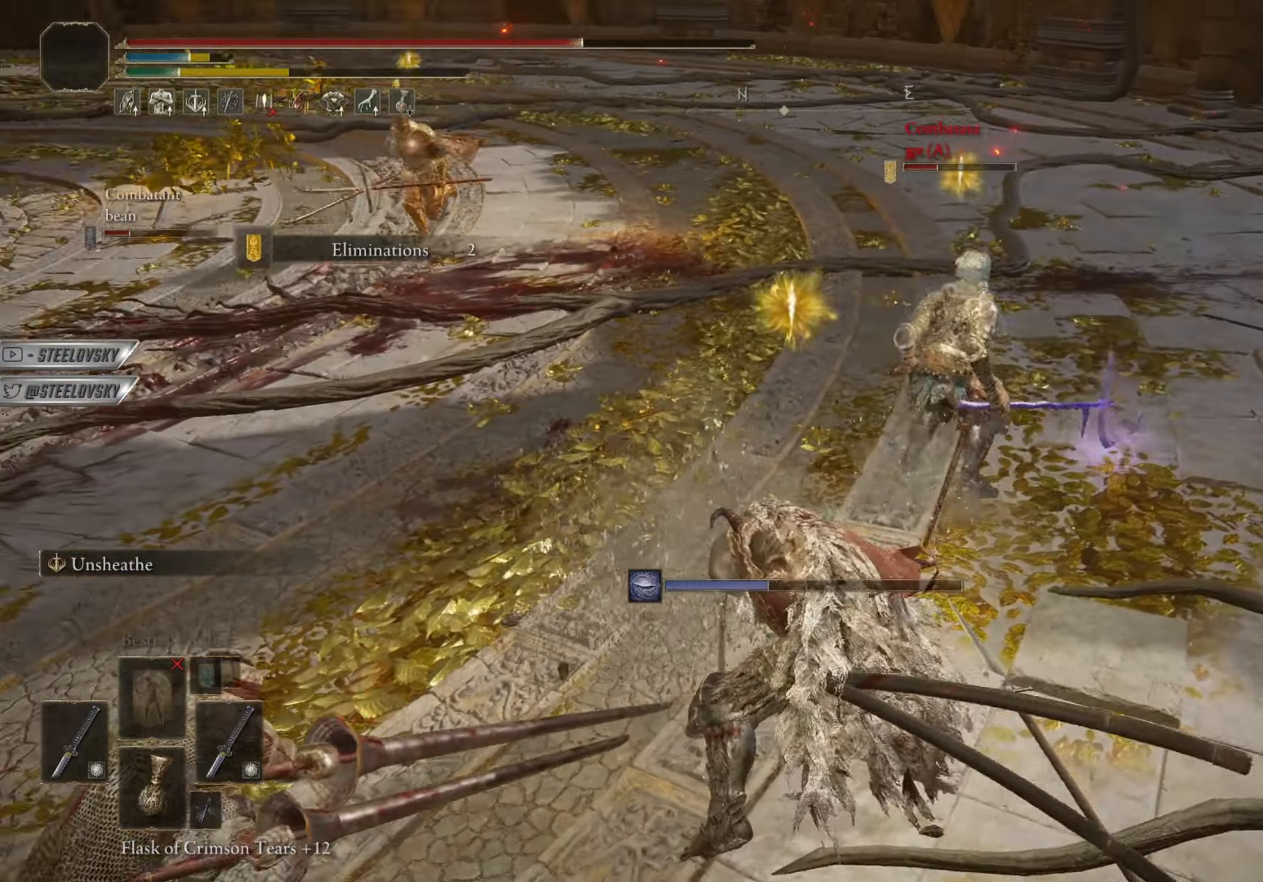
{"buttons": ["CIRCLE"], "left_stick": "down", "right_stick": "center", "events": [[101, "CROSS", "down"], [117, "left_stick", "down"], [234, "CROSS", "up"]]}
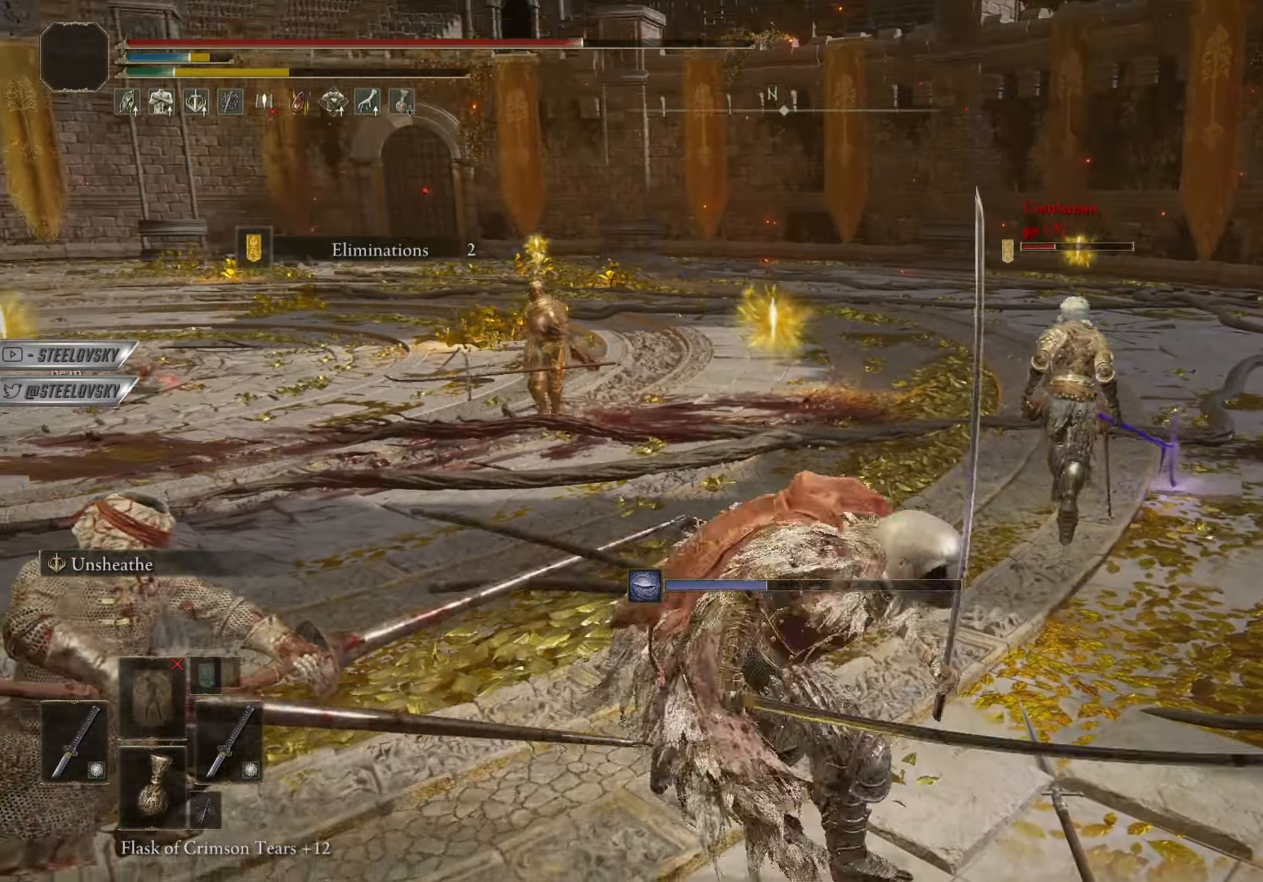
{"buttons": [], "left_stick": "left", "right_stick": "center", "events": [[83, "CROSS", "down"], [200, "CROSS", "up"], [267, "CIRCLE", "up"], [334, "left_stick", "left"]]}
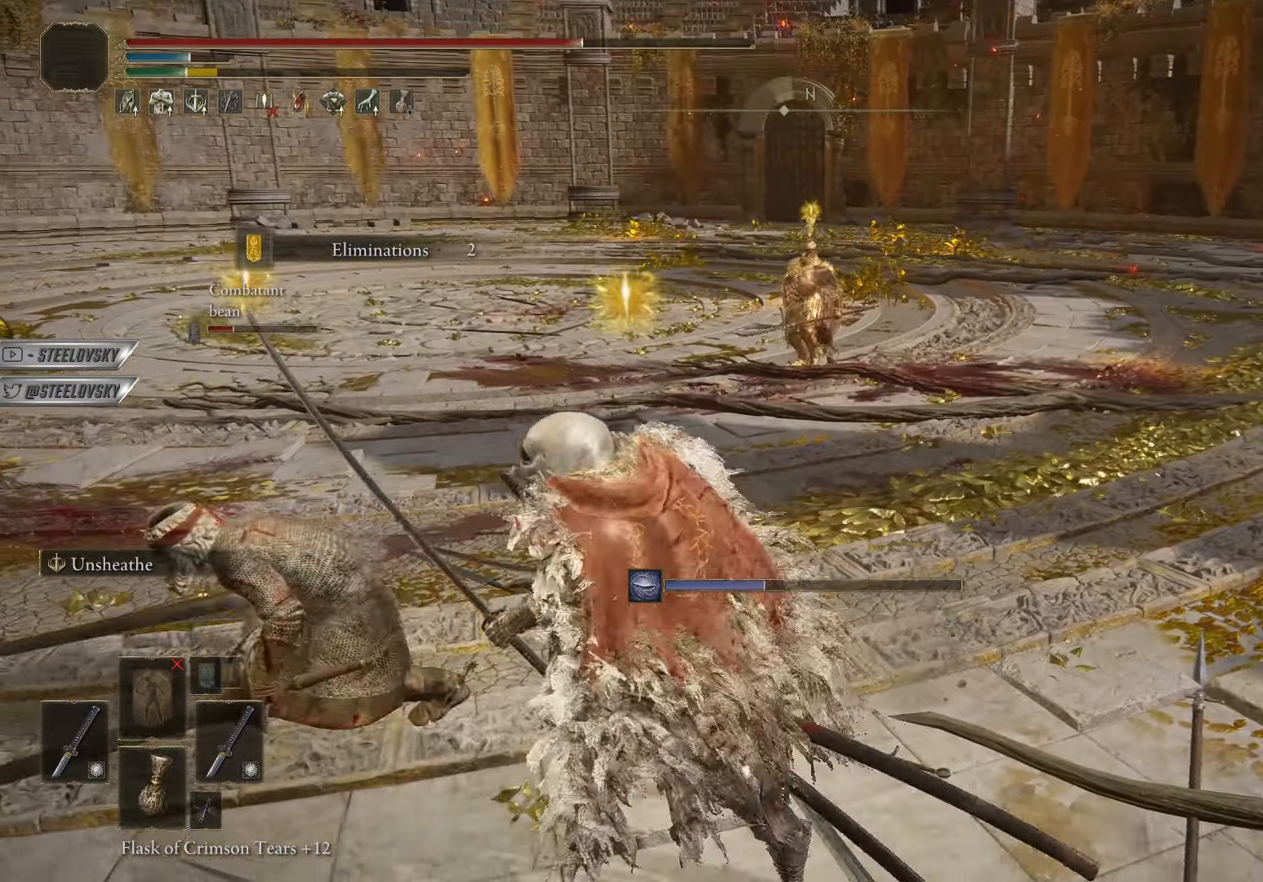
{"buttons": [], "left_stick": "down-right", "right_stick": "center", "events": [[67, "left_stick", "down-left"], [217, "left_stick", "down-right"], [234, "right_stick", "down-right"], [267, "left_stick", "right"], [351, "right_stick", "center"], [368, "left_stick", "down-right"]]}
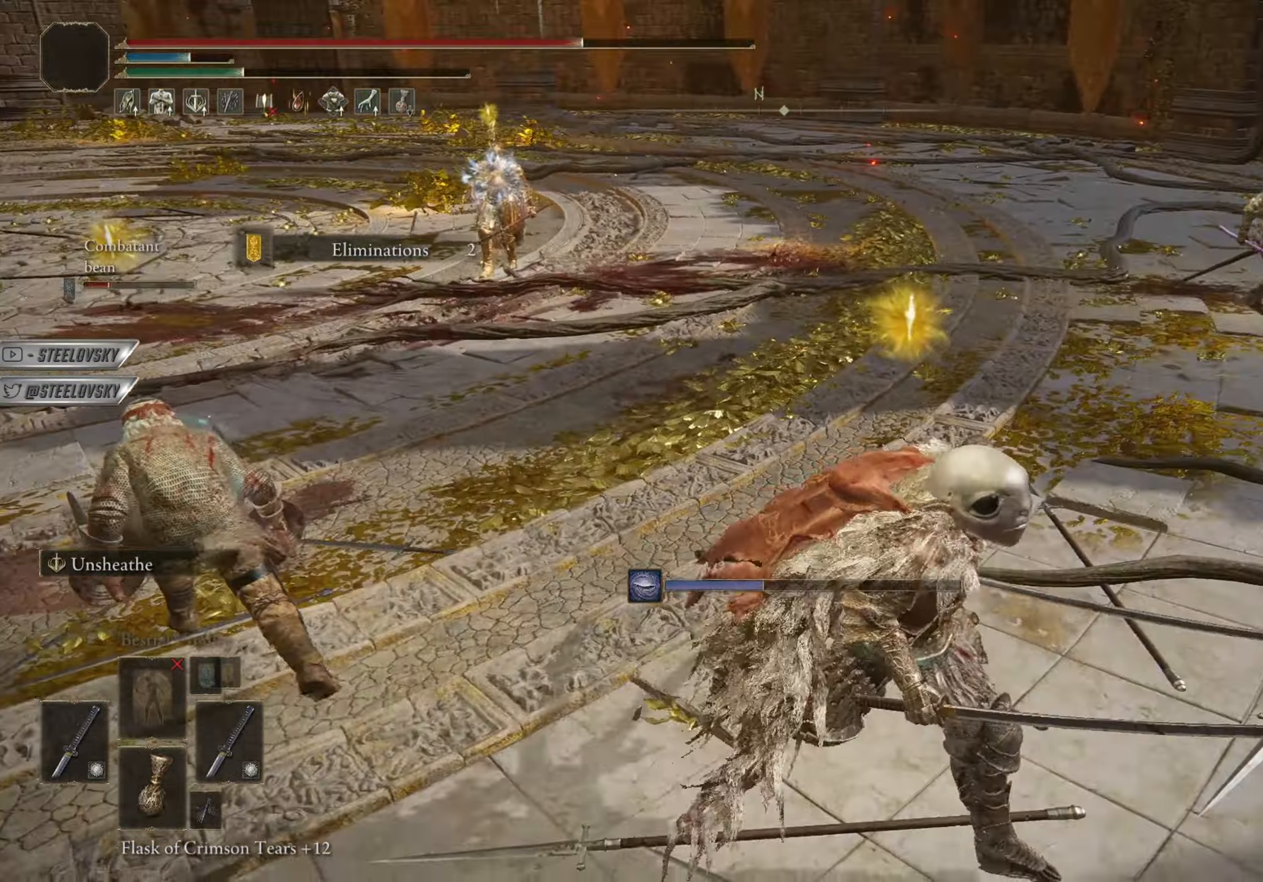
{"buttons": ["CIRCLE"], "left_stick": "up", "right_stick": "center", "events": [[67, "left_stick", "up-right"], [300, "left_stick", "up"], [384, "CIRCLE", "down"]]}
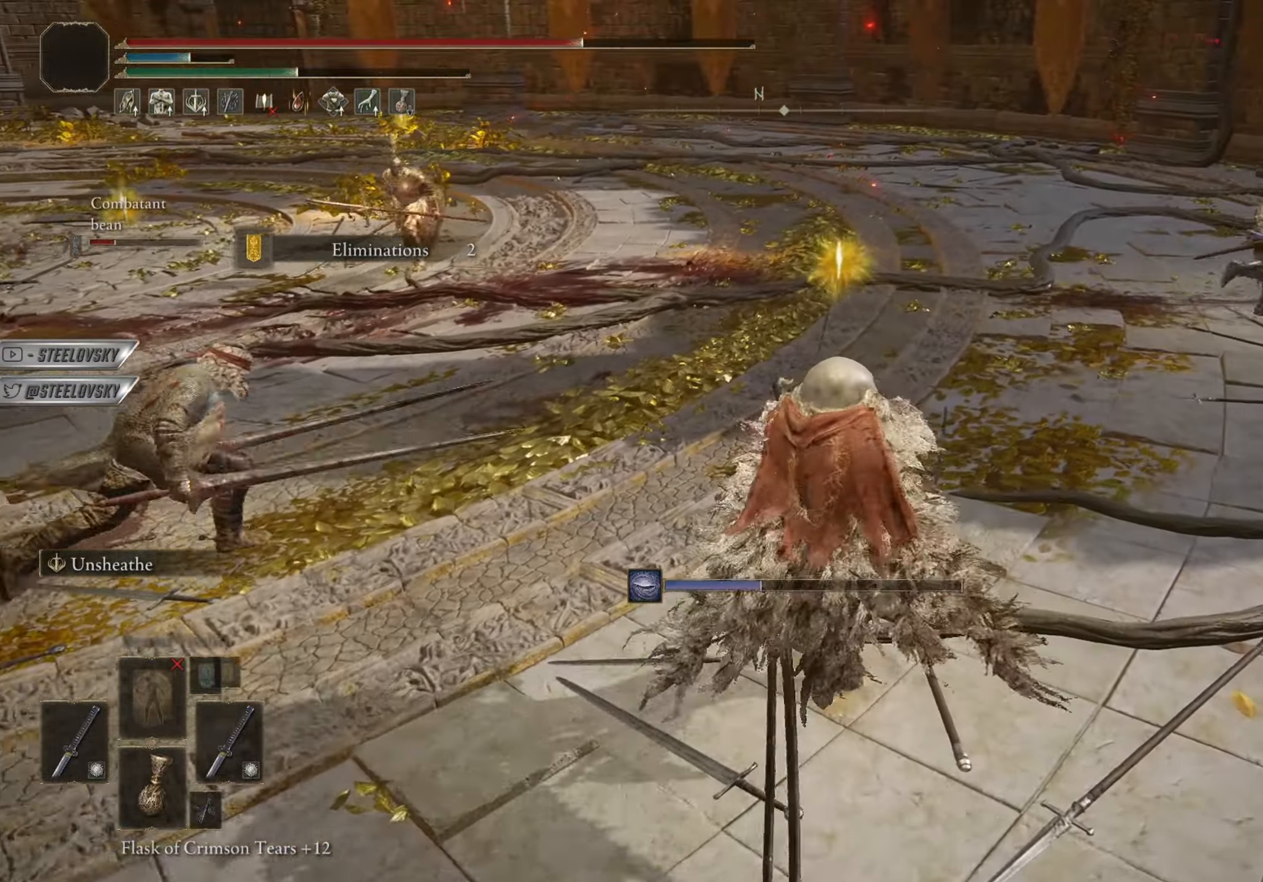
{"buttons": ["CIRCLE"], "left_stick": "up", "right_stick": "center", "events": []}
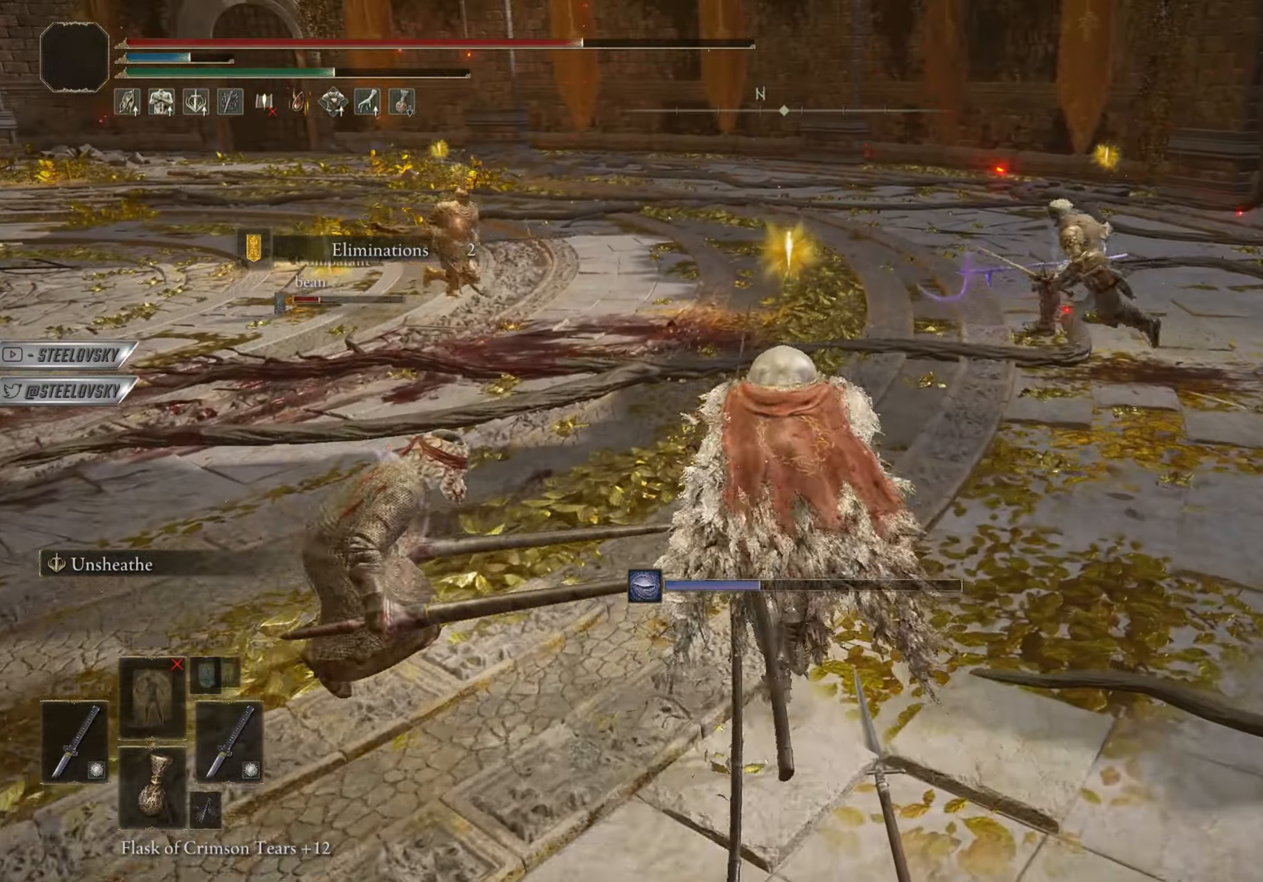
{"buttons": ["CIRCLE"], "left_stick": "up", "right_stick": "center", "events": []}
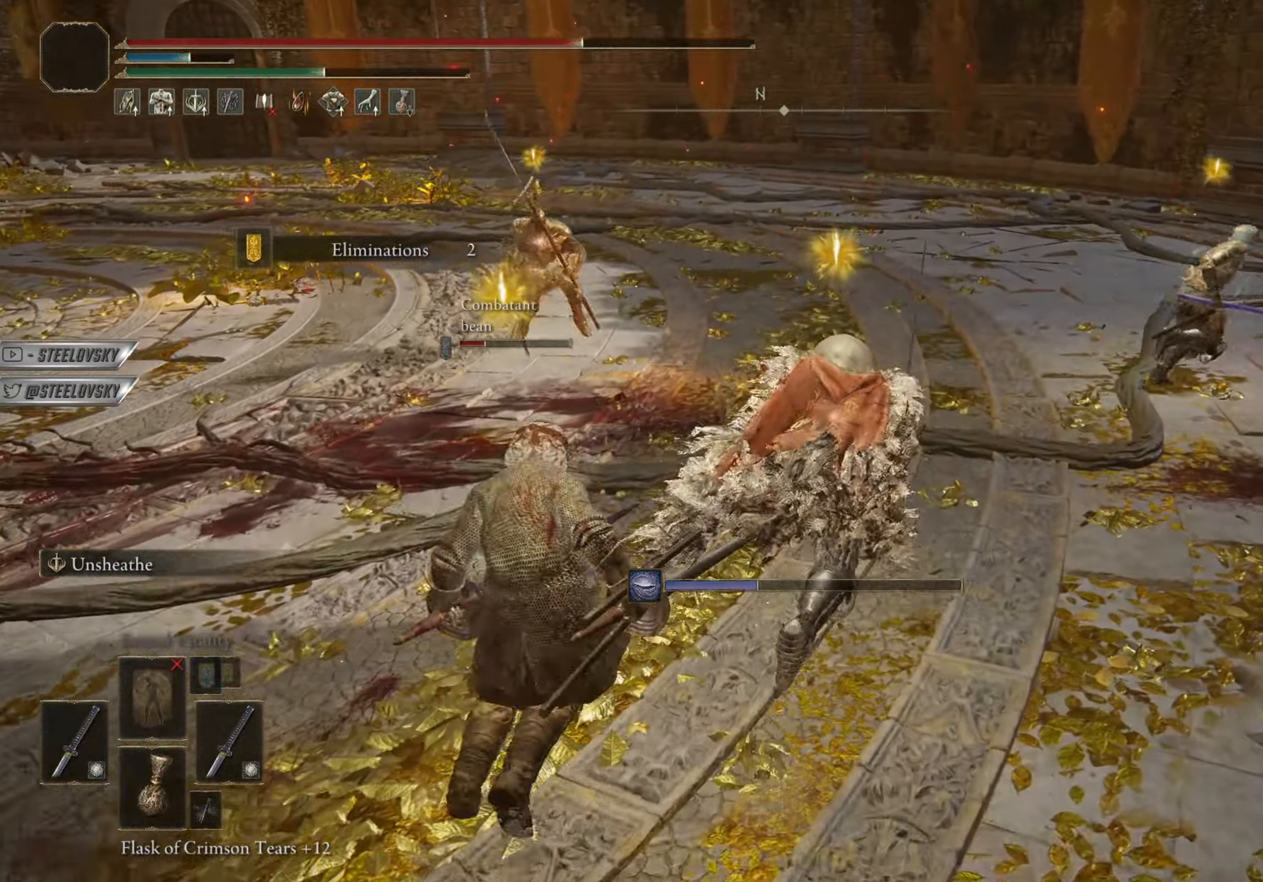
{"buttons": ["CIRCLE"], "left_stick": "left", "right_stick": "center", "events": [[167, "left_stick", "right"], [234, "left_stick", "down"], [334, "left_stick", "down-left"], [484, "left_stick", "left"]]}
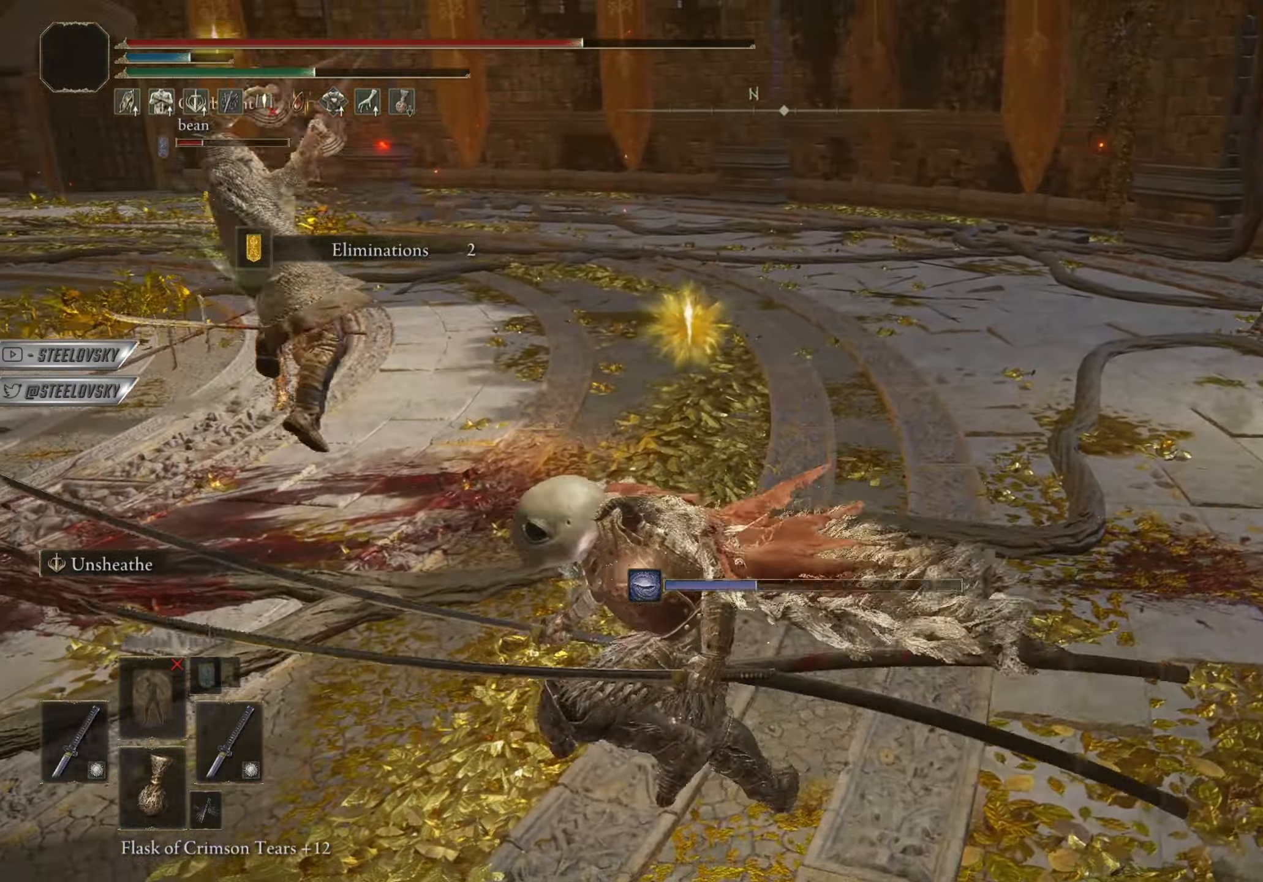
{"buttons": ["CIRCLE", "L1"], "left_stick": "up-left", "right_stick": "center", "events": [[184, "L3", "down"], [184, "left_stick", "up-left"], [334, "L3", "up"], [400, "L1", "down"]]}
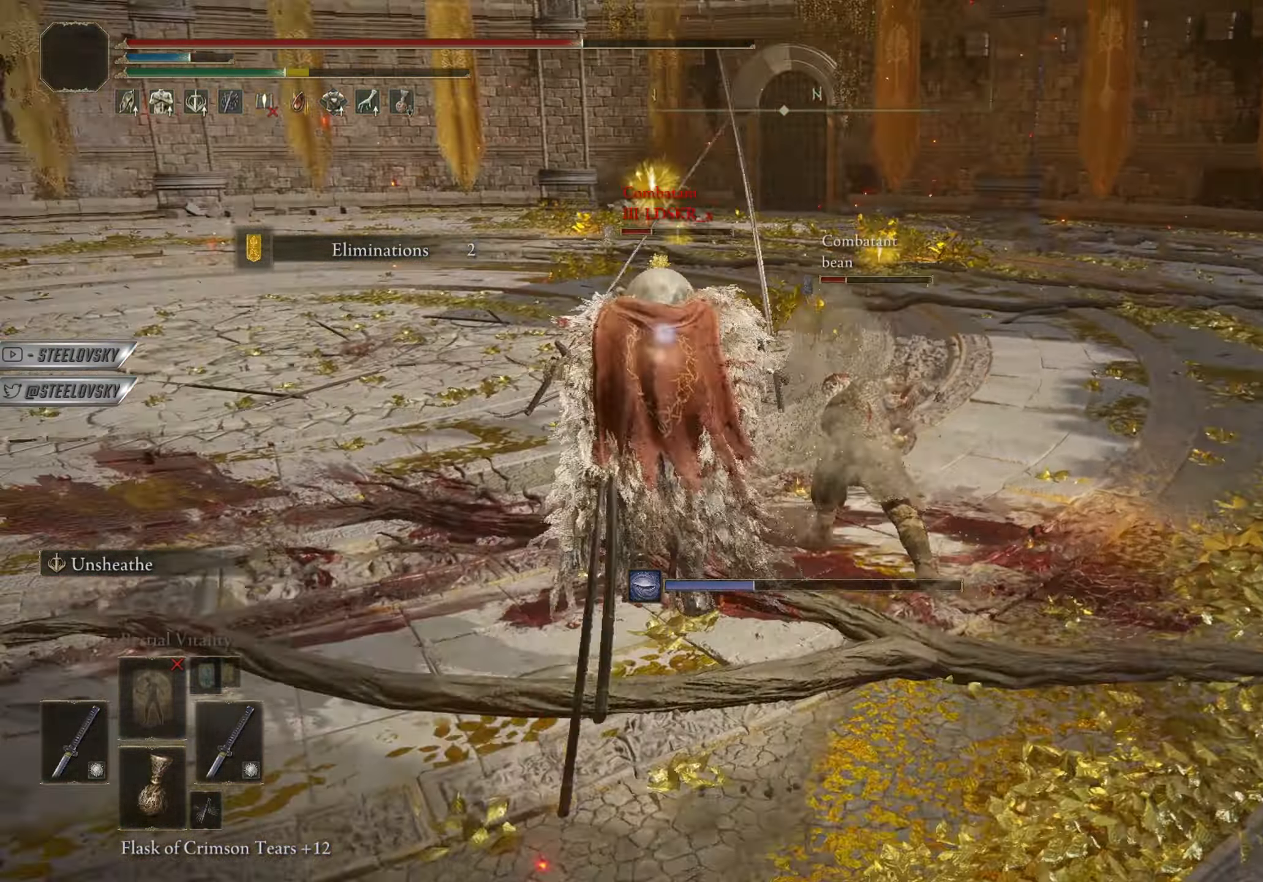
{"buttons": [], "left_stick": "up", "right_stick": "center", "events": [[34, "L1", "up"], [67, "CIRCLE", "up"], [184, "left_stick", "up"]]}
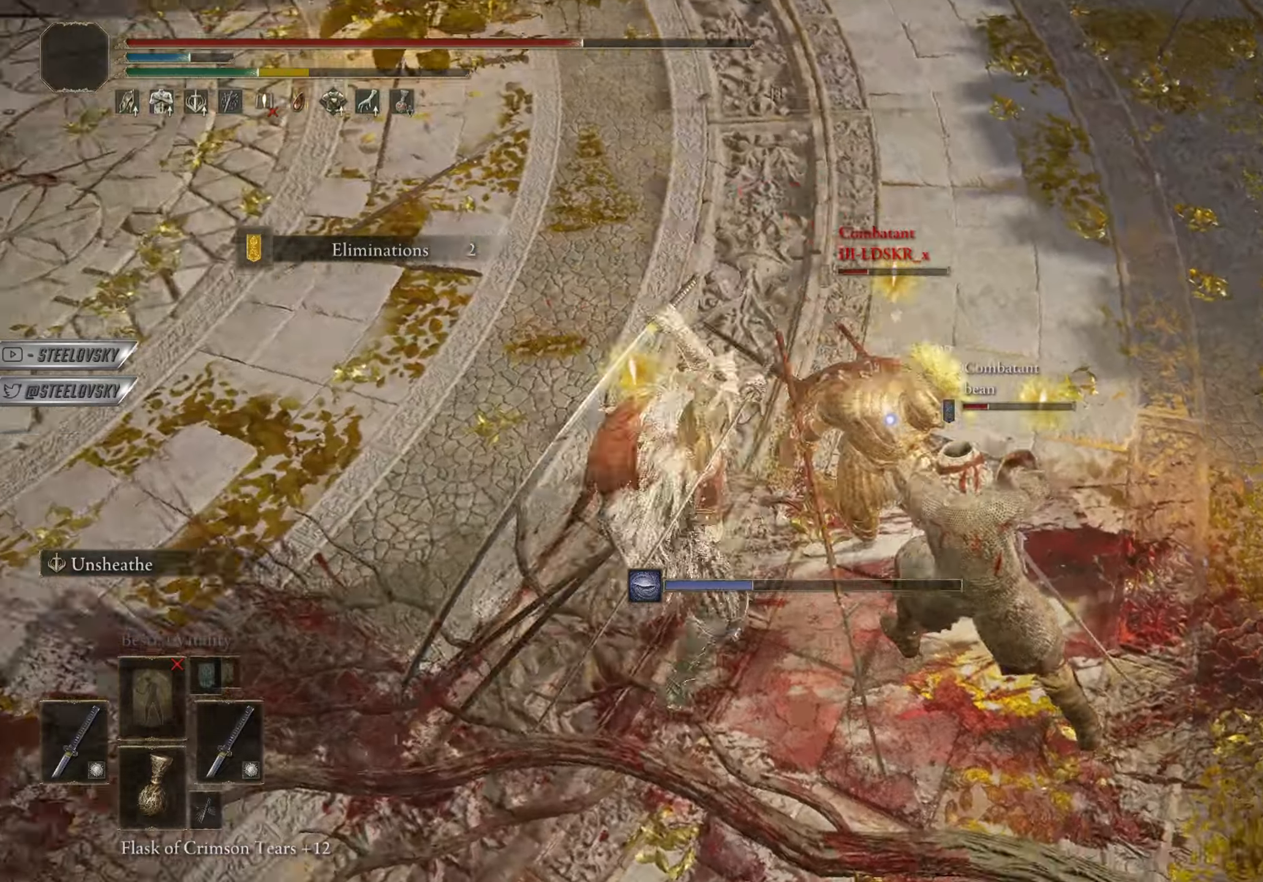
{"buttons": [], "left_stick": "up", "right_stick": "center", "events": [[33, "left_stick", "center"], [234, "right_stick", "right"], [300, "left_stick", "up"], [334, "right_stick", "center"]]}
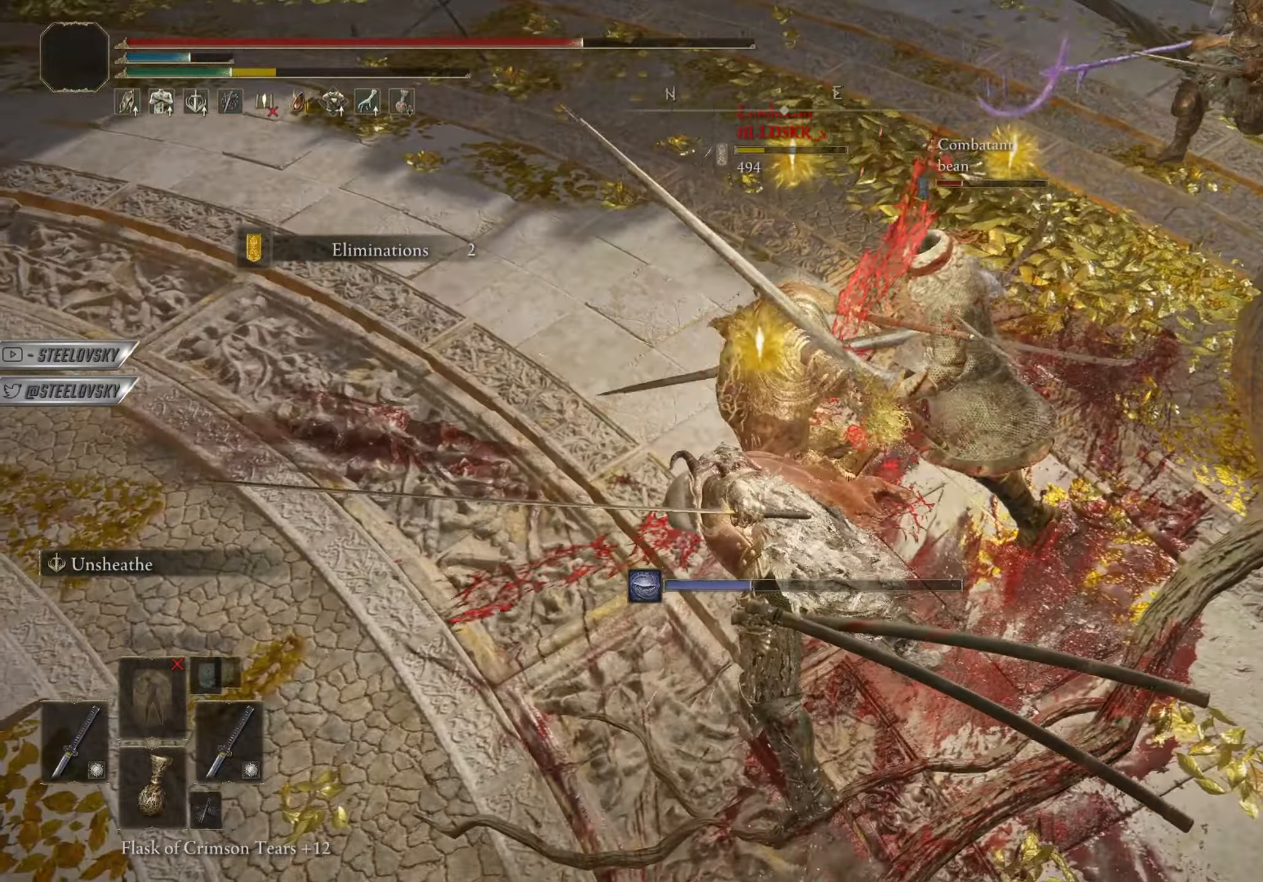
{"buttons": ["R1"], "left_stick": "up", "right_stick": "up", "events": [[434, "R1", "down"], [468, "right_stick", "up"]]}
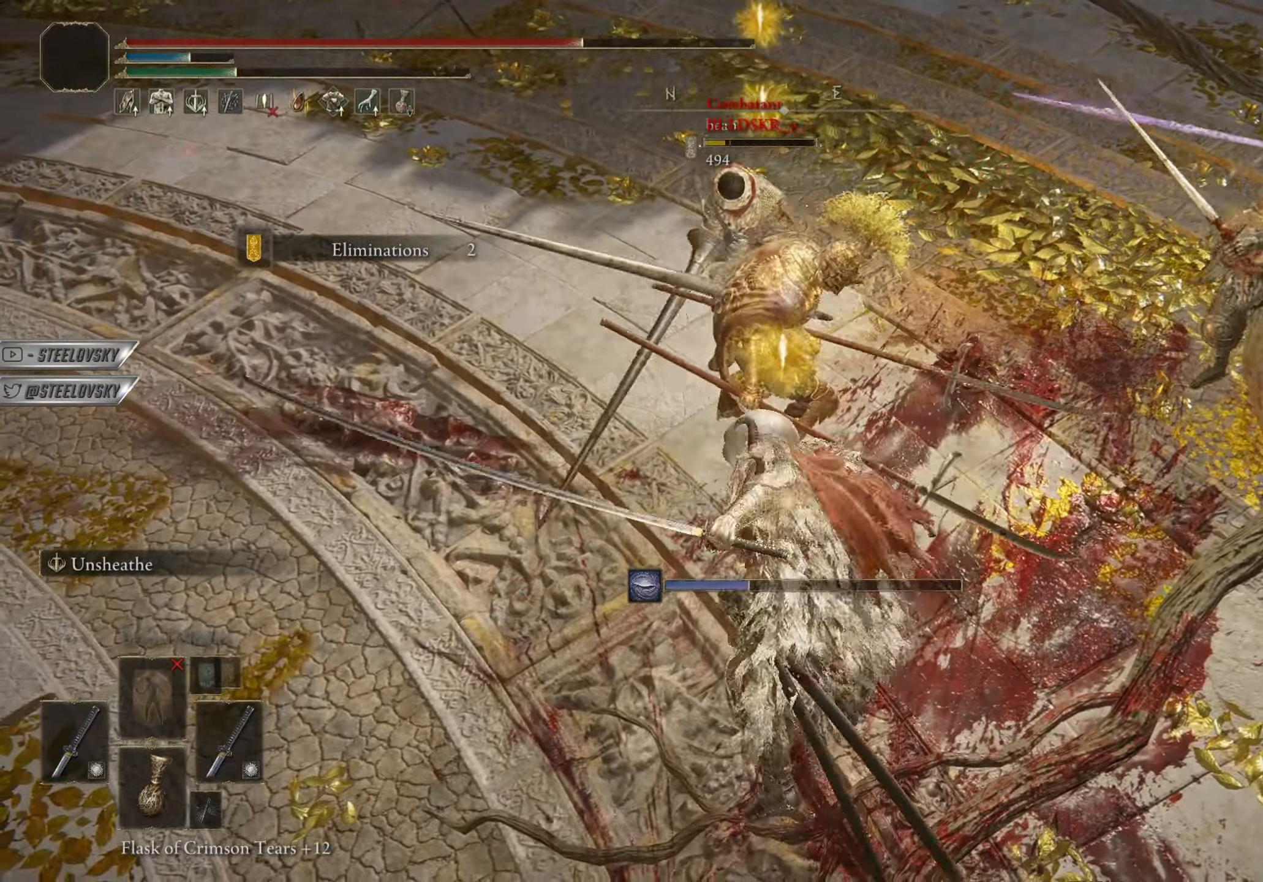
{"buttons": [], "left_stick": "up-right", "right_stick": "center", "events": [[17, "right_stick", "center"], [50, "R1", "up"], [267, "left_stick", "up-right"]]}